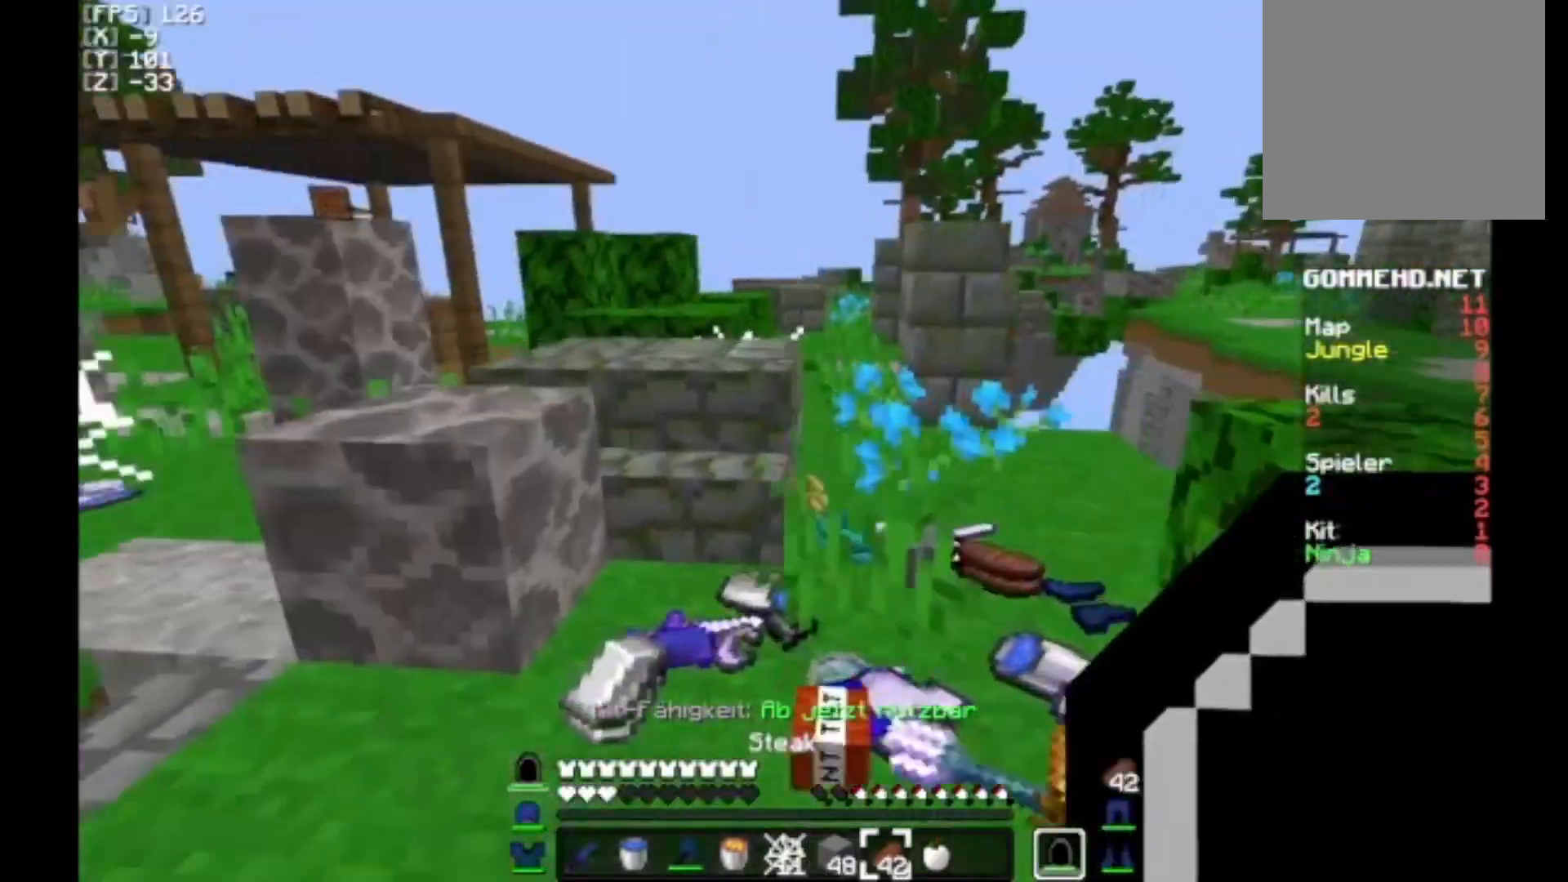
Gameplay with keyboard and mouse; each line is a JSON object with the keys and mouse buttons held at the frame after it. "events" lists presses ("down") and releases ("up") of "a", "d", "s", "w", "mouse_left" and "mouse_right" between this image and that frame as [ms after this image, input, new state], when the widget could be followed in between. "mouse_left", "mouse_right" = the "left", "right" buttons of the "mouse" list. No other keys are recorded. Fast repeated clicks can show as one long hold. Mouse movement is not recorded.
{"keys": ["w"], "mouse": [], "events": [[133, "a", "up"], [333, "d", "down"], [500, "d", "up"]]}
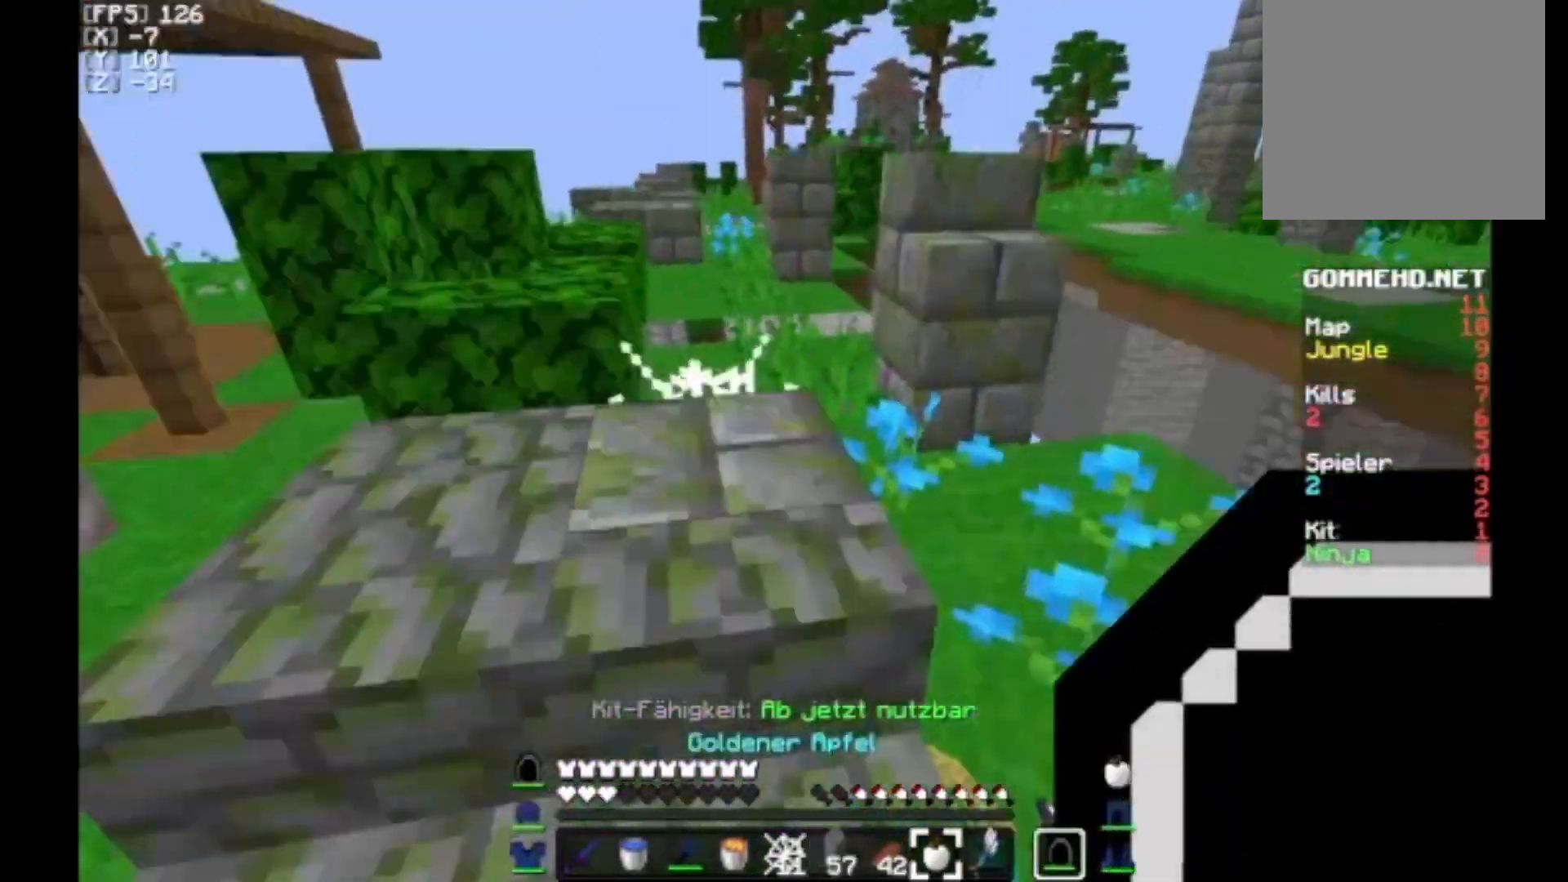
{"keys": ["a", "w"], "mouse": ["right"], "events": [[33, "a", "down"], [300, "mouse_right", "down"]]}
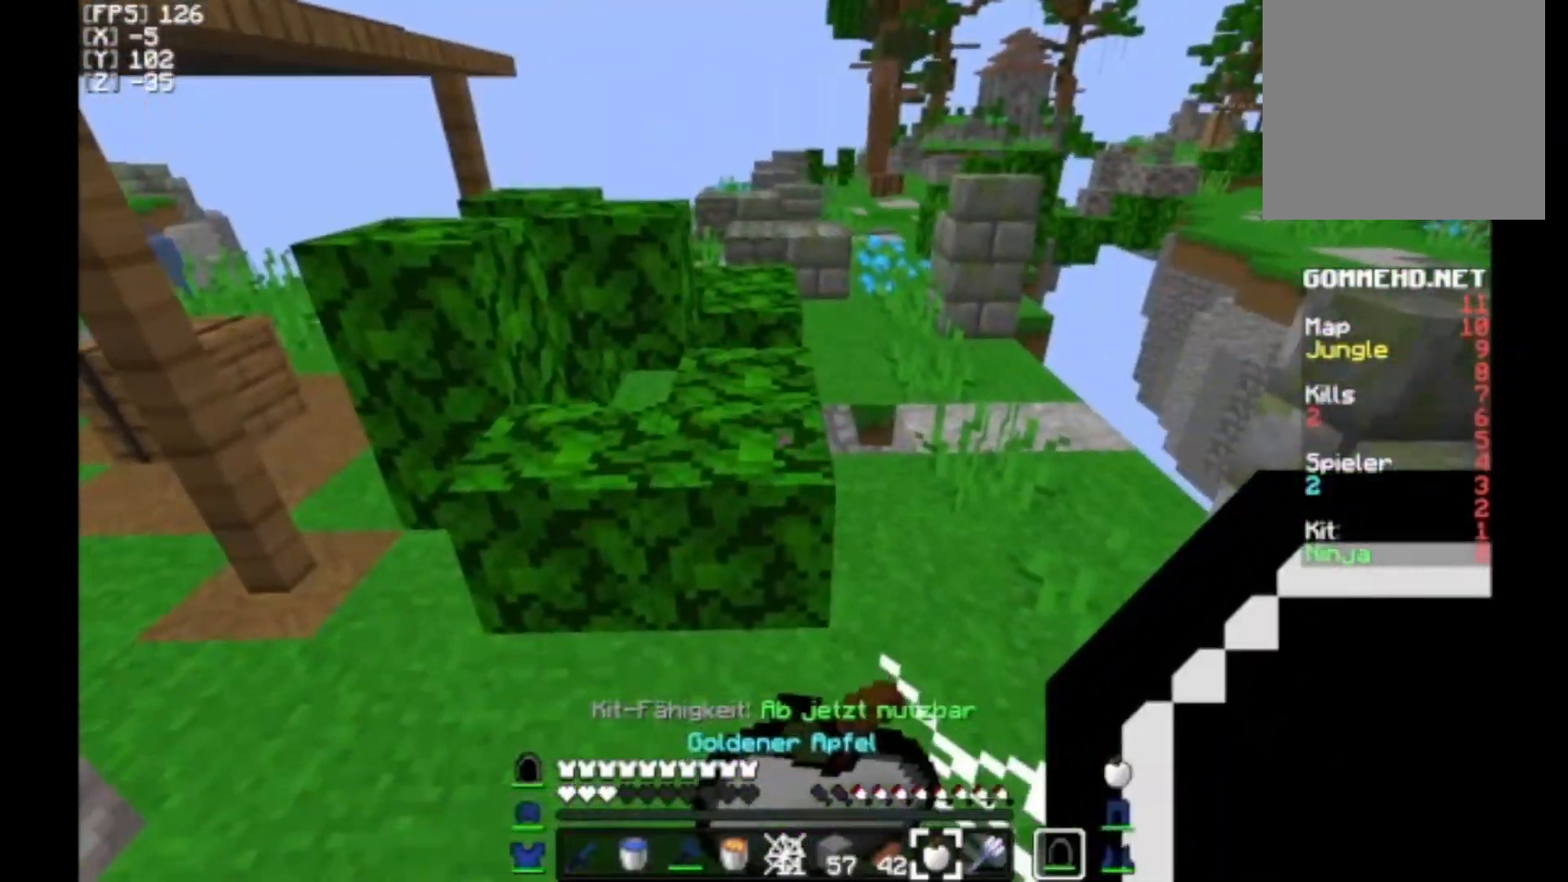
{"keys": ["a"], "mouse": ["right"], "events": [[33, "a", "up"], [400, "a", "down"], [433, "w", "up"]]}
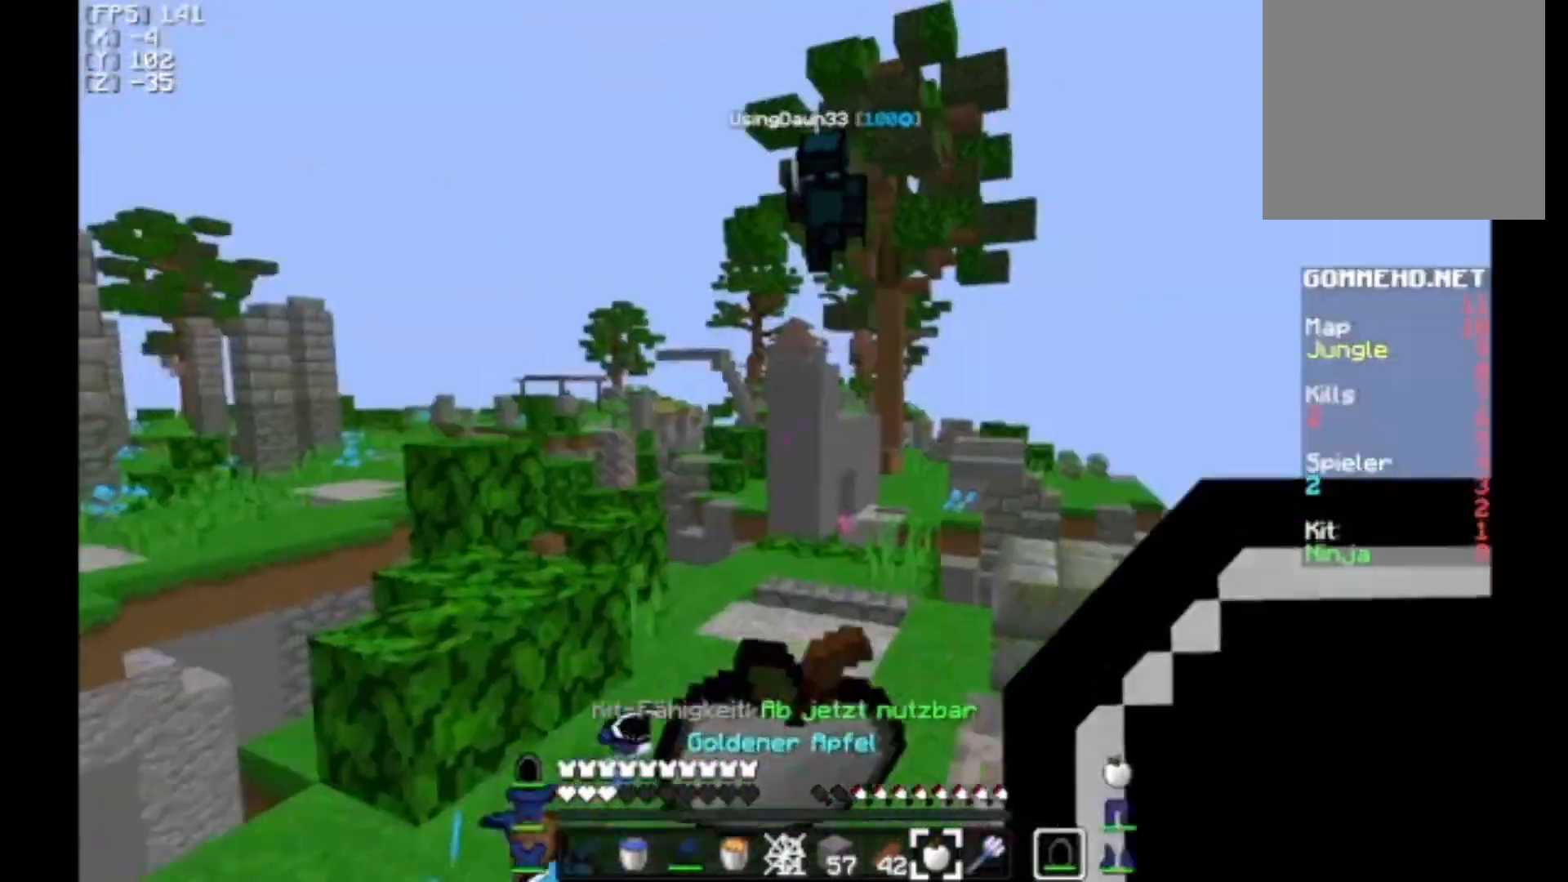
{"keys": ["a", "d"], "mouse": ["right"], "events": [[100, "s", "down"], [233, "d", "down"], [500, "s", "up"]]}
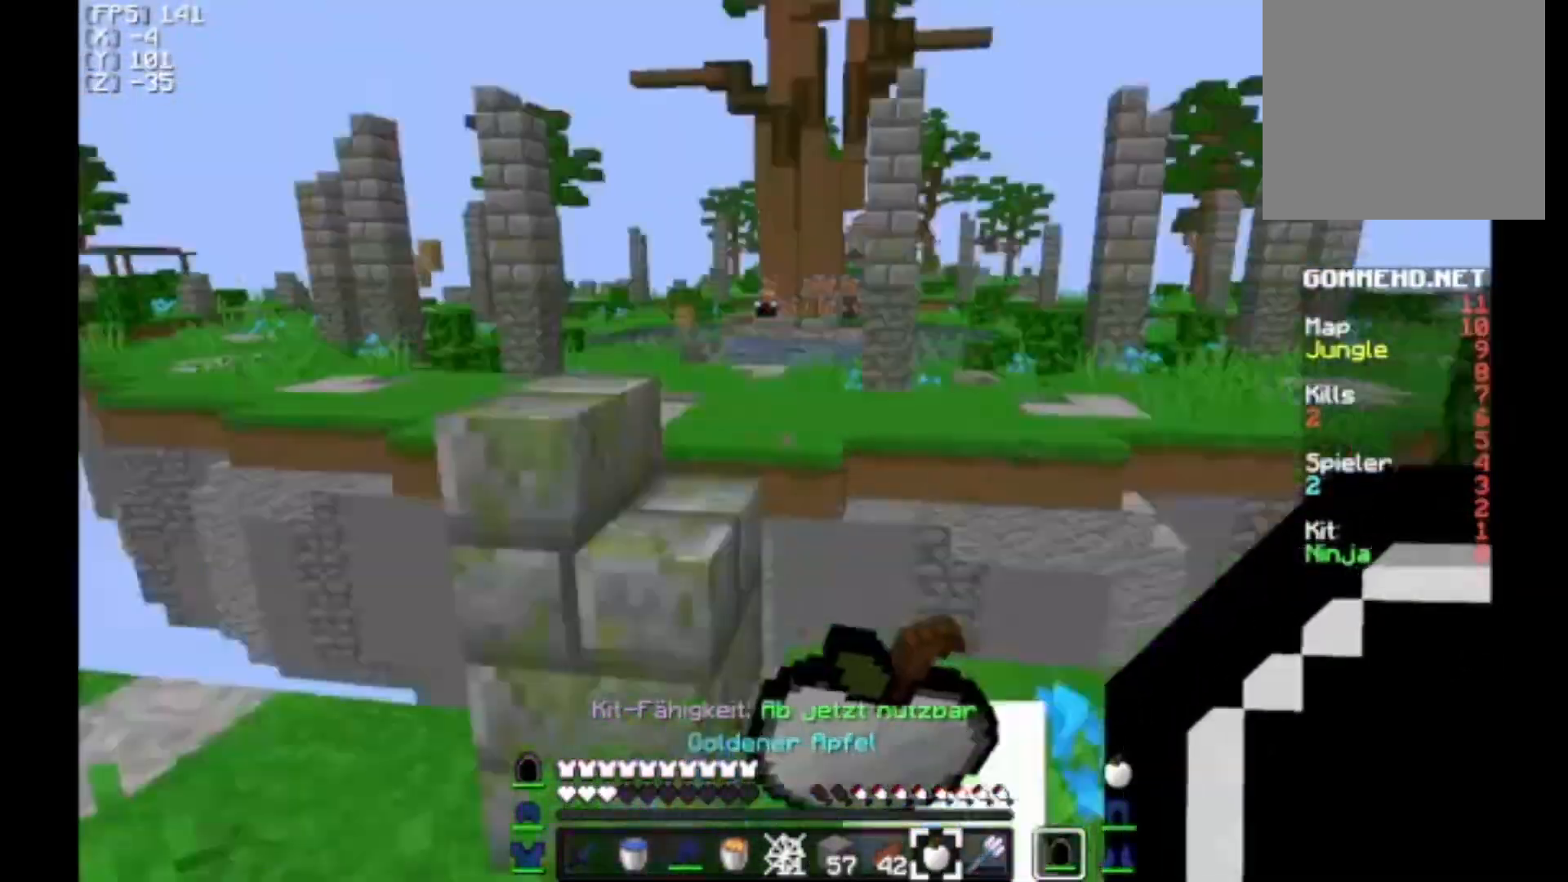
{"keys": ["w"], "mouse": ["right"], "events": [[33, "d", "up"], [167, "w", "down"], [400, "a", "up"]]}
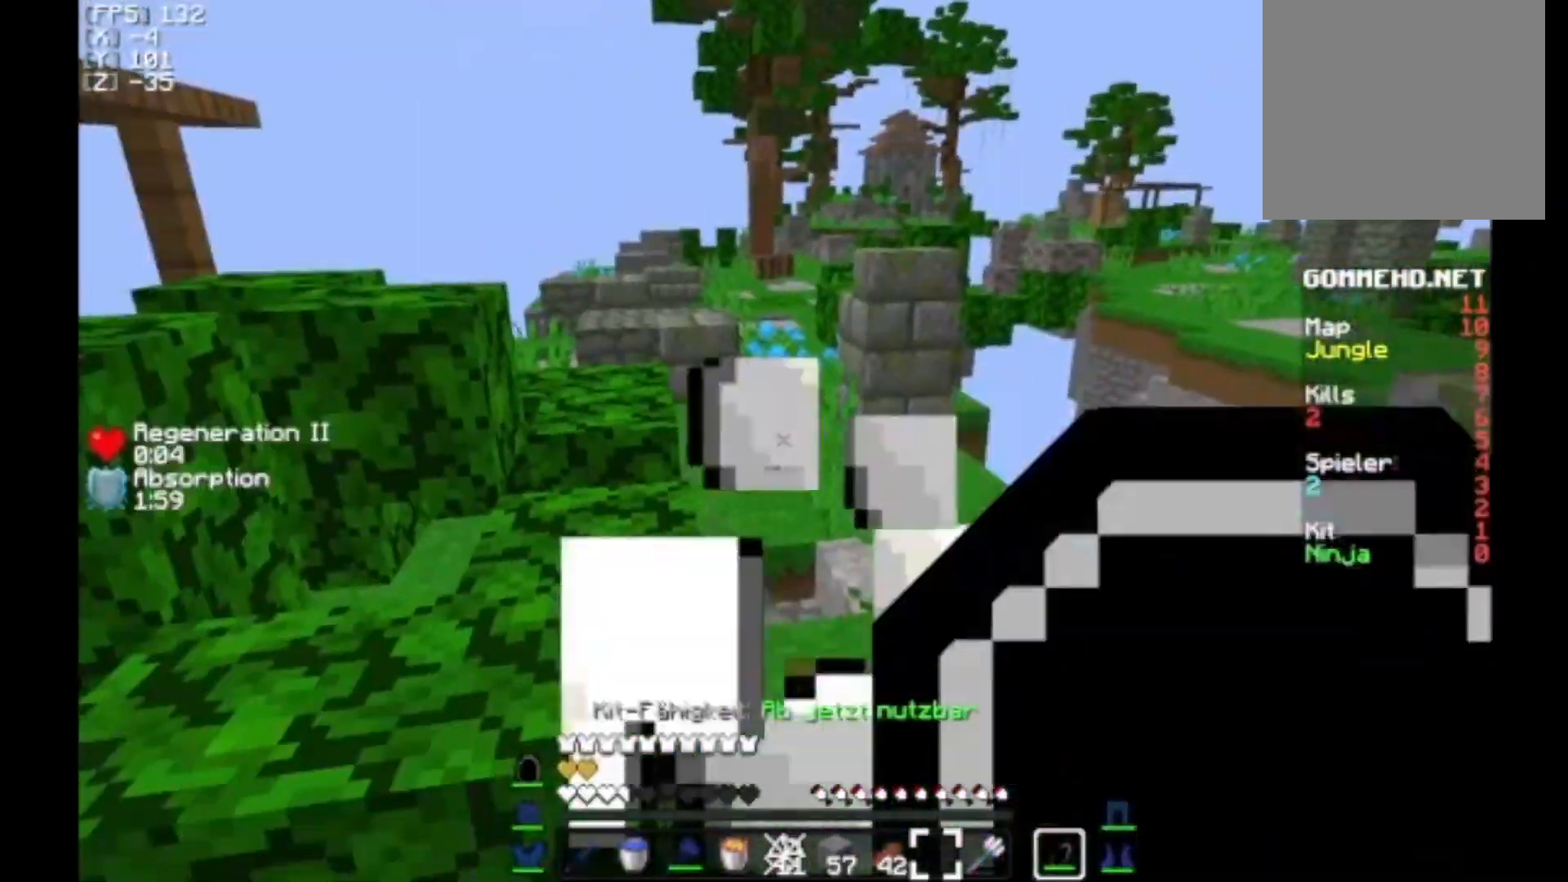
{"keys": ["w"], "mouse": [], "events": [[233, "mouse_right", "up"]]}
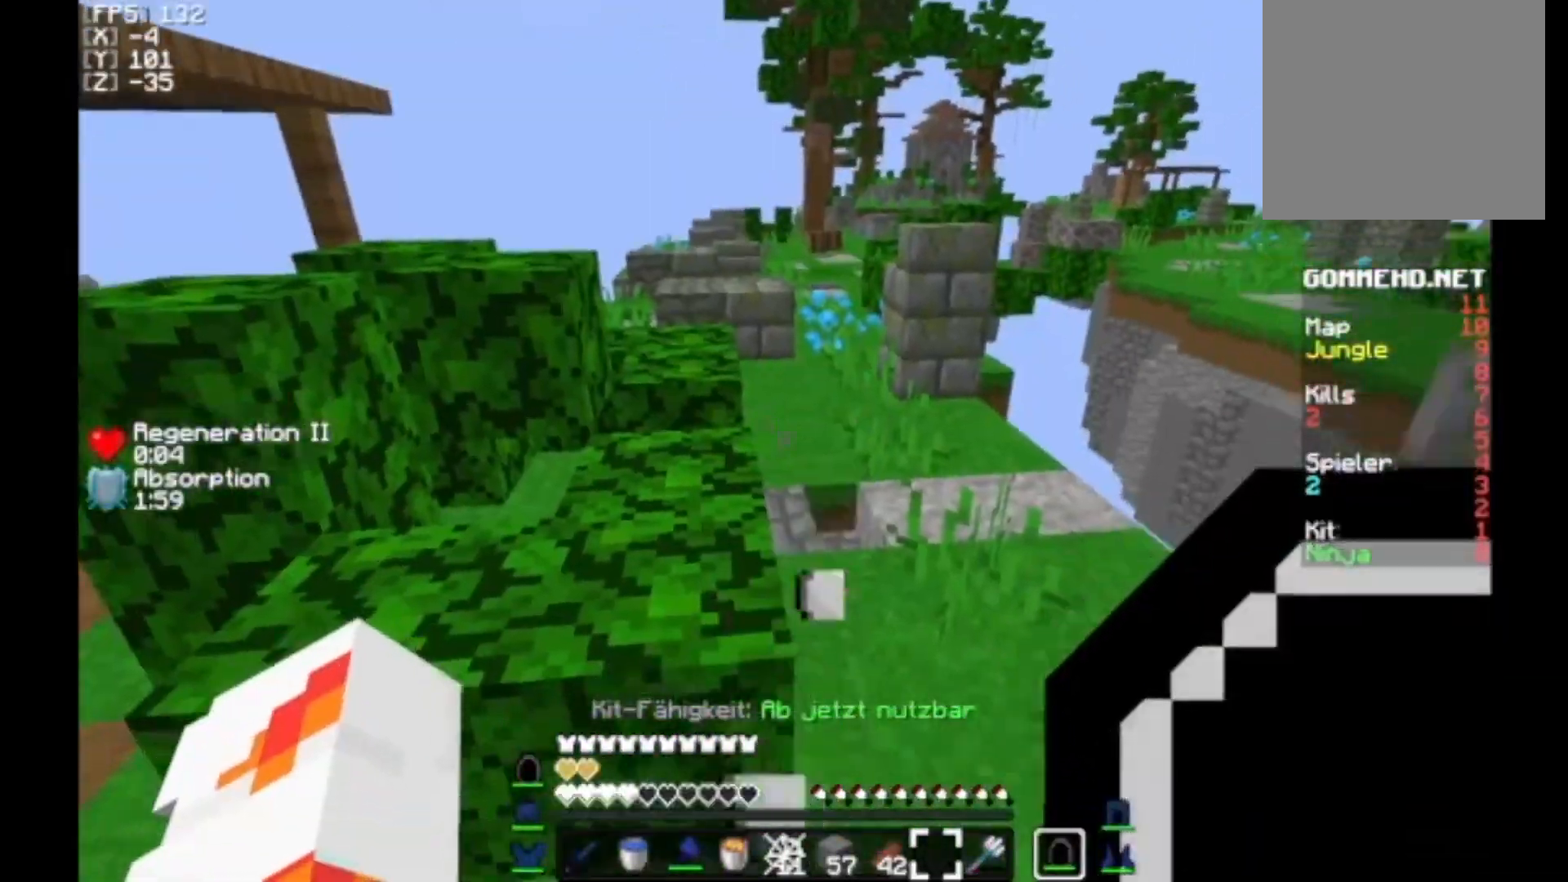
{"keys": ["d", "w"], "mouse": ["right"], "events": [[267, "mouse_right", "down"], [267, "w", "up"], [400, "d", "down"], [467, "w", "down"]]}
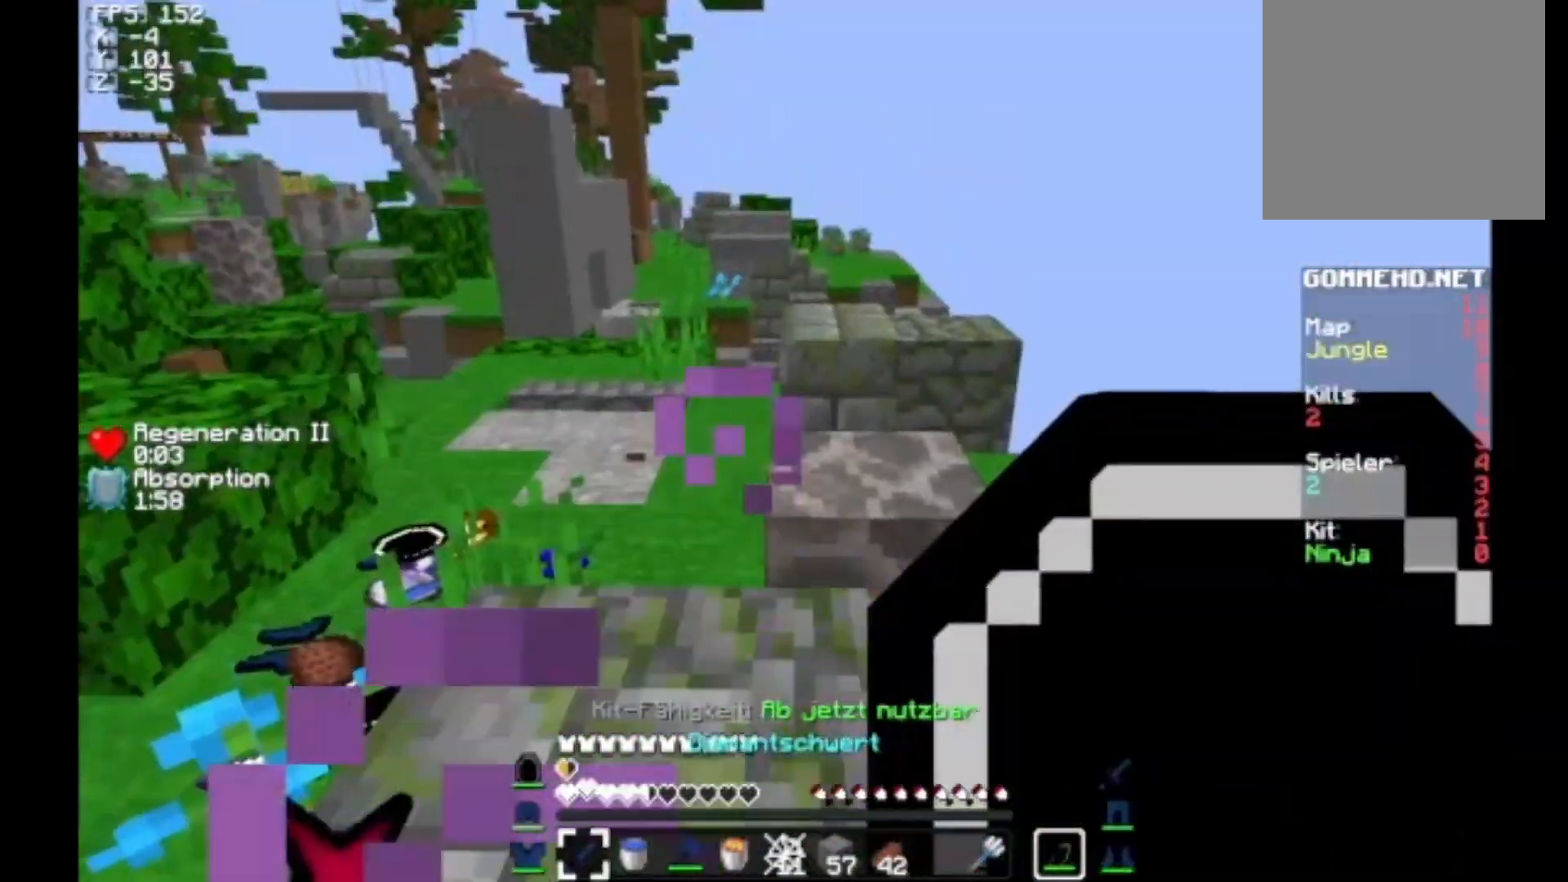
{"keys": ["d", "w"], "mouse": ["right"], "events": []}
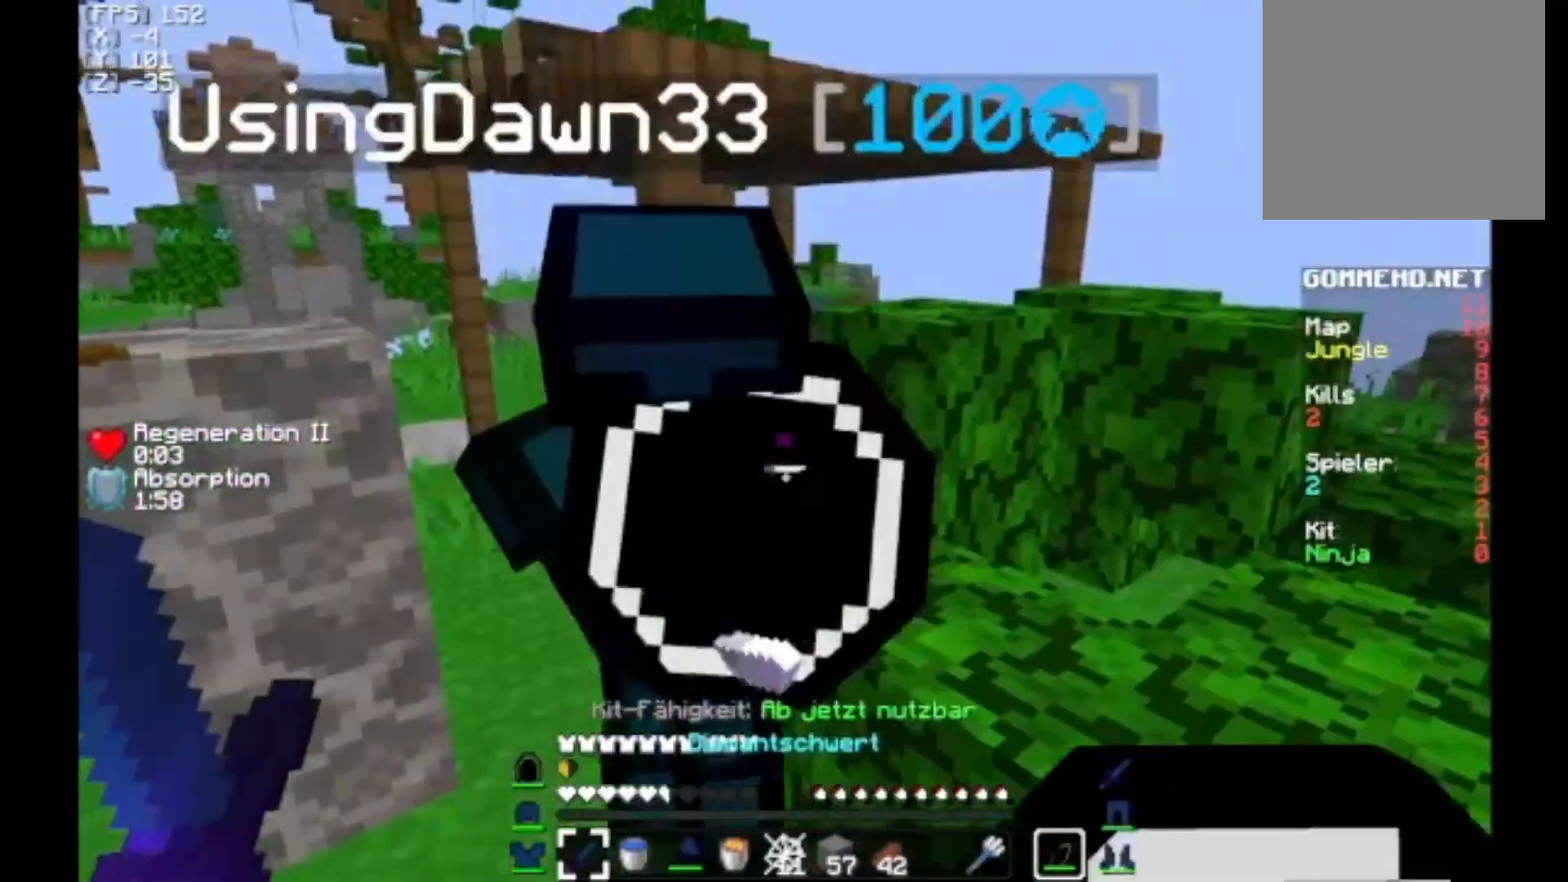
{"keys": ["d", "w"], "mouse": ["right"], "events": [[67, "mouse_right", "up"], [133, "d", "up"], [133, "w", "up"], [233, "mouse_left", "down"], [267, "mouse_left", "up"], [300, "d", "down"], [300, "mouse_right", "down"], [300, "w", "down"]]}
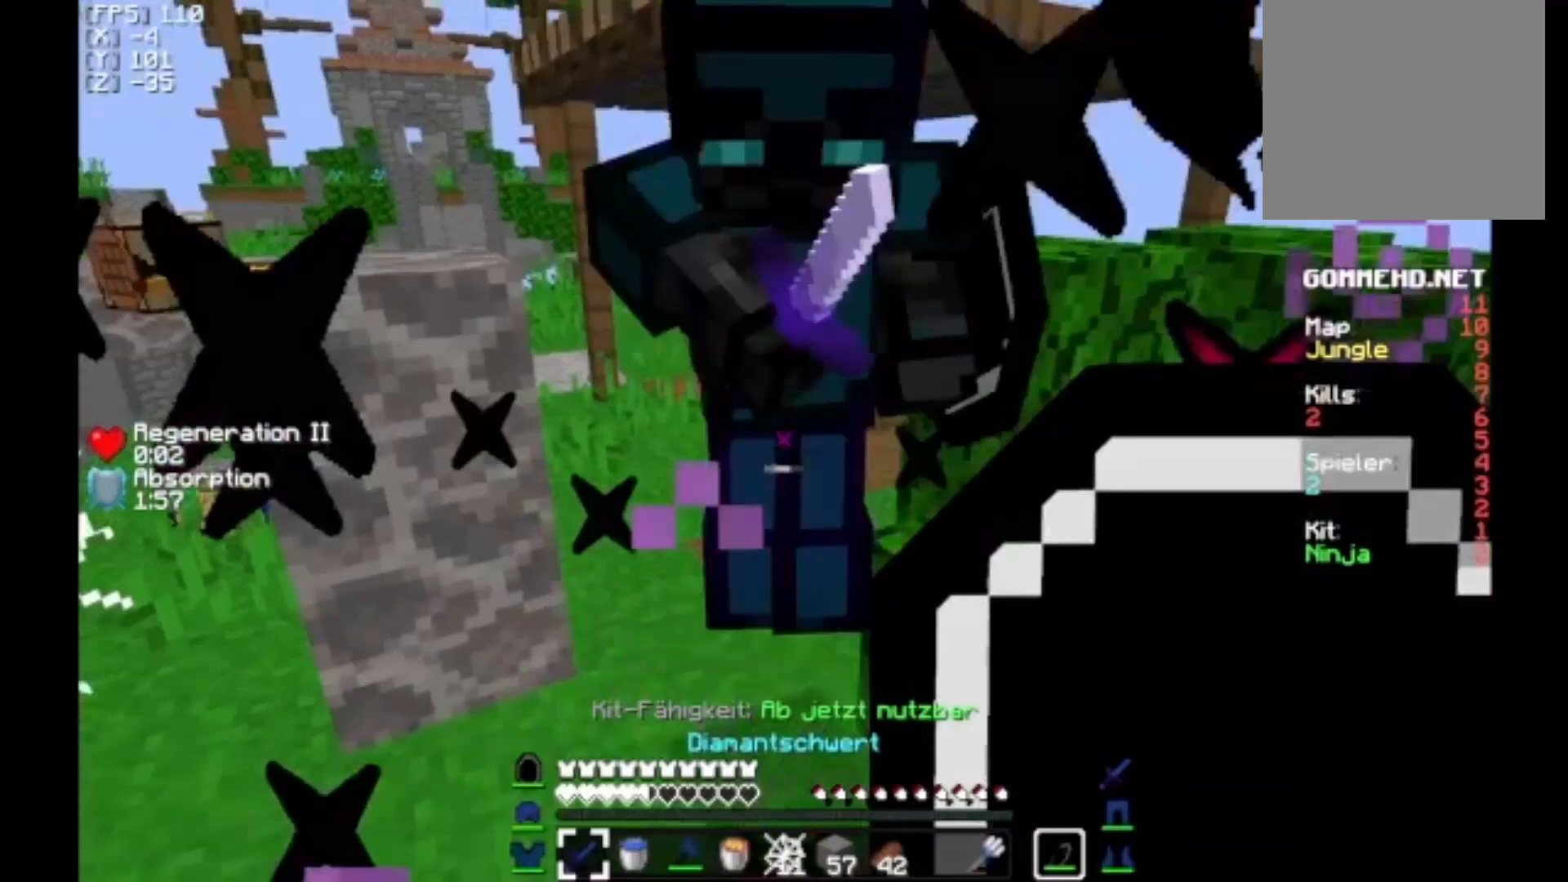
{"keys": [], "mouse": [], "events": [[367, "mouse_right", "up"], [433, "d", "up"], [467, "w", "up"]]}
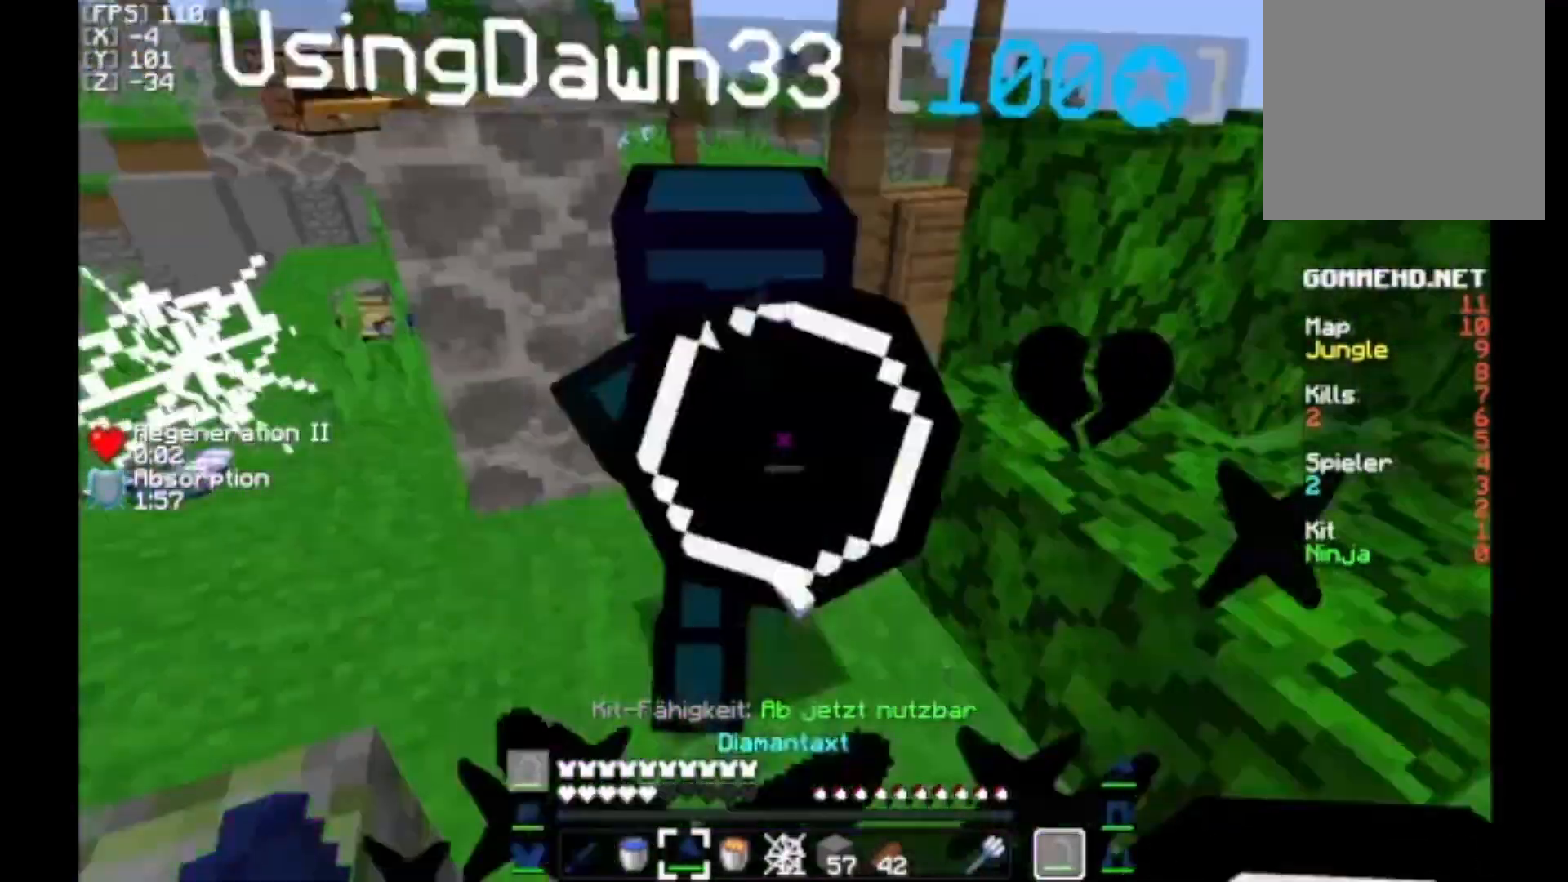
{"keys": [], "mouse": ["left"], "events": [[33, "mouse_left", "down"], [100, "mouse_left", "up"], [167, "mouse_right", "down"], [167, "w", "down"], [233, "mouse_right", "up"], [367, "w", "up"], [500, "mouse_left", "down"]]}
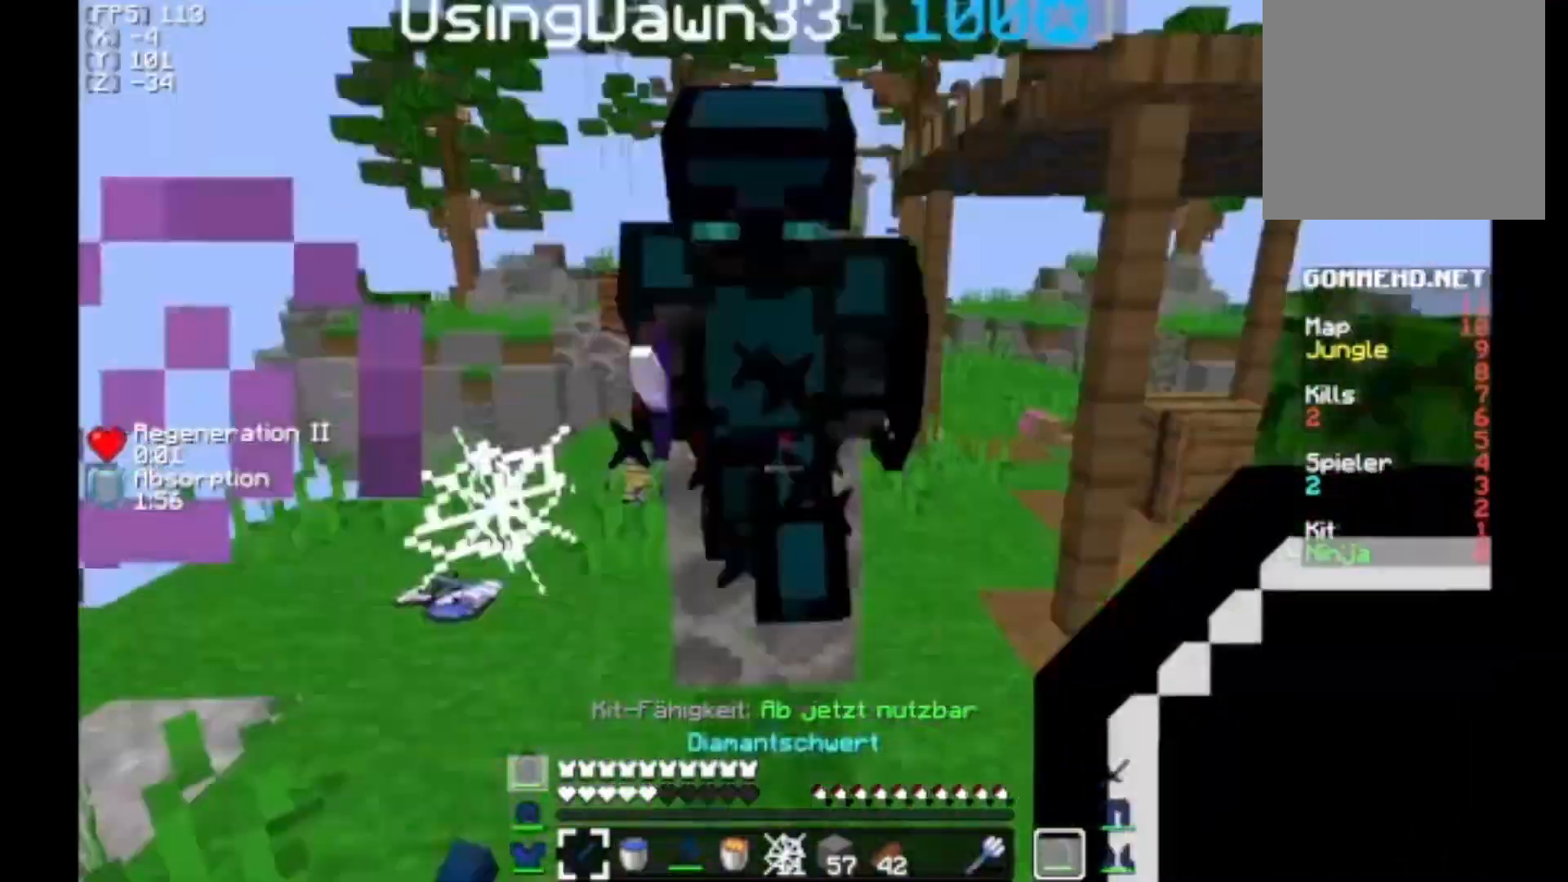
{"keys": ["w"], "mouse": ["right"], "events": [[33, "mouse_left", "up"], [67, "d", "down"], [67, "w", "down"], [100, "mouse_right", "down"], [200, "d", "up"]]}
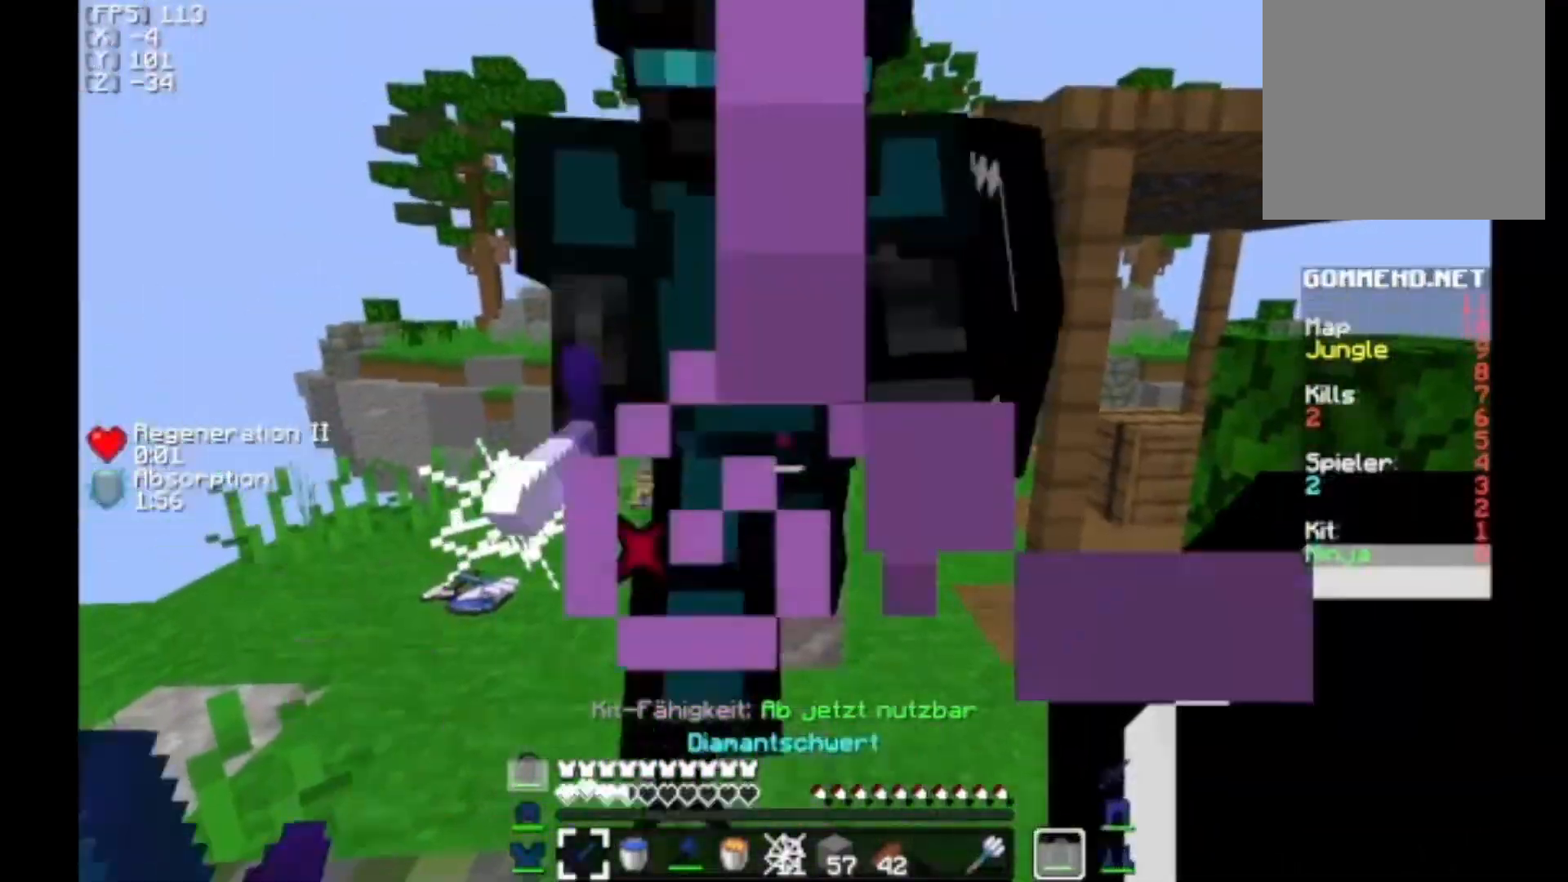
{"keys": ["d", "w"], "mouse": [], "events": [[33, "mouse_right", "up"], [100, "w", "up"], [233, "d", "down"], [233, "mouse_right", "down"], [233, "w", "down"], [433, "mouse_right", "up"]]}
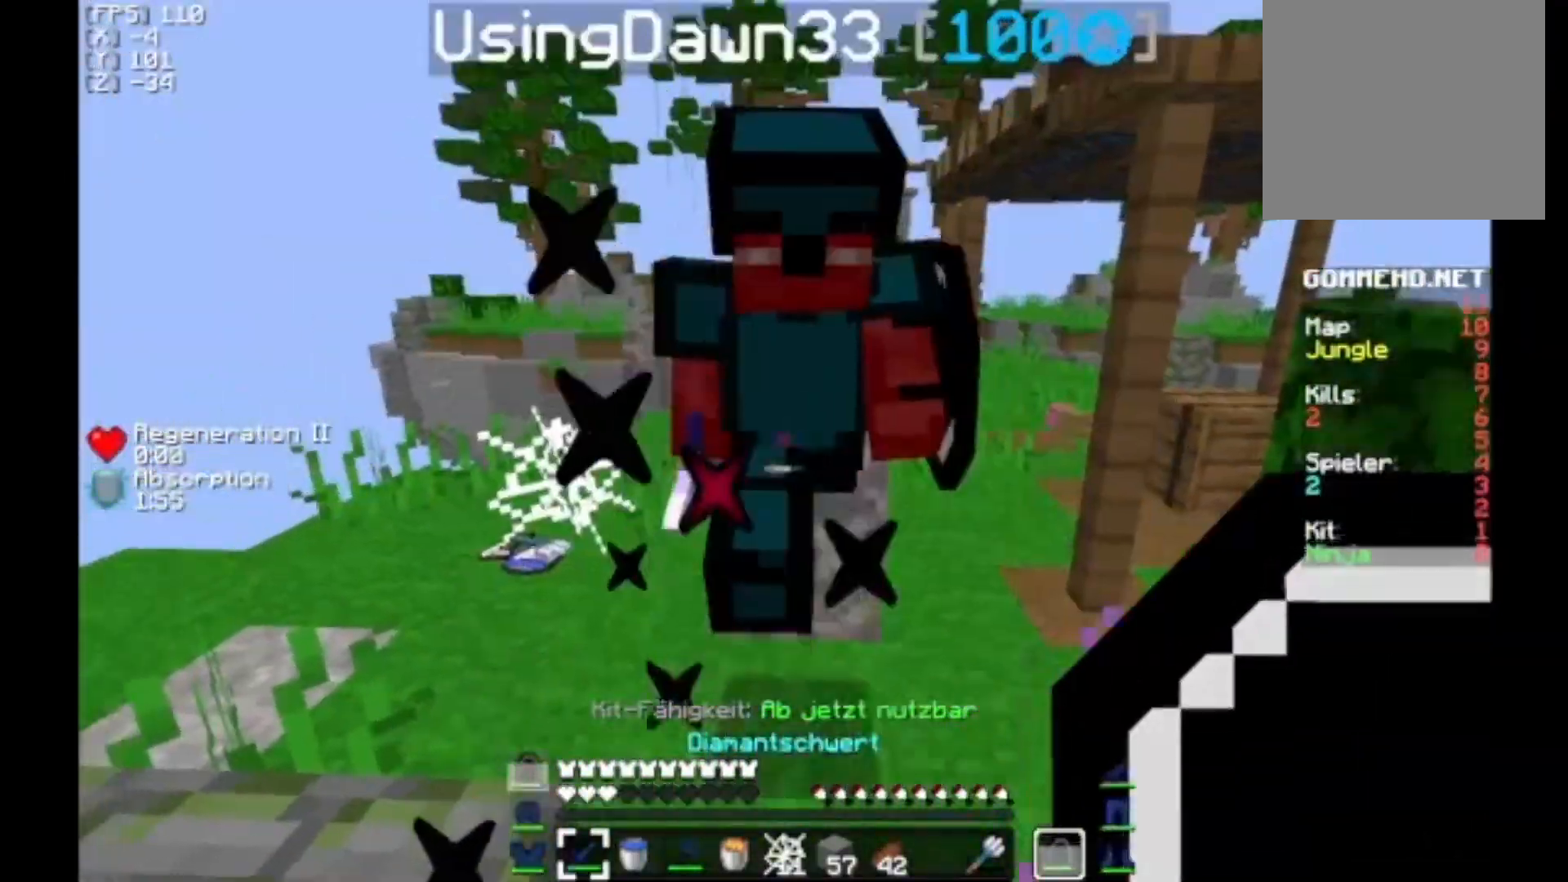
{"keys": ["d", "w"], "mouse": [], "events": [[100, "d", "up"], [100, "w", "up"], [200, "mouse_left", "down"], [267, "mouse_left", "up"], [333, "d", "down"], [333, "w", "down"]]}
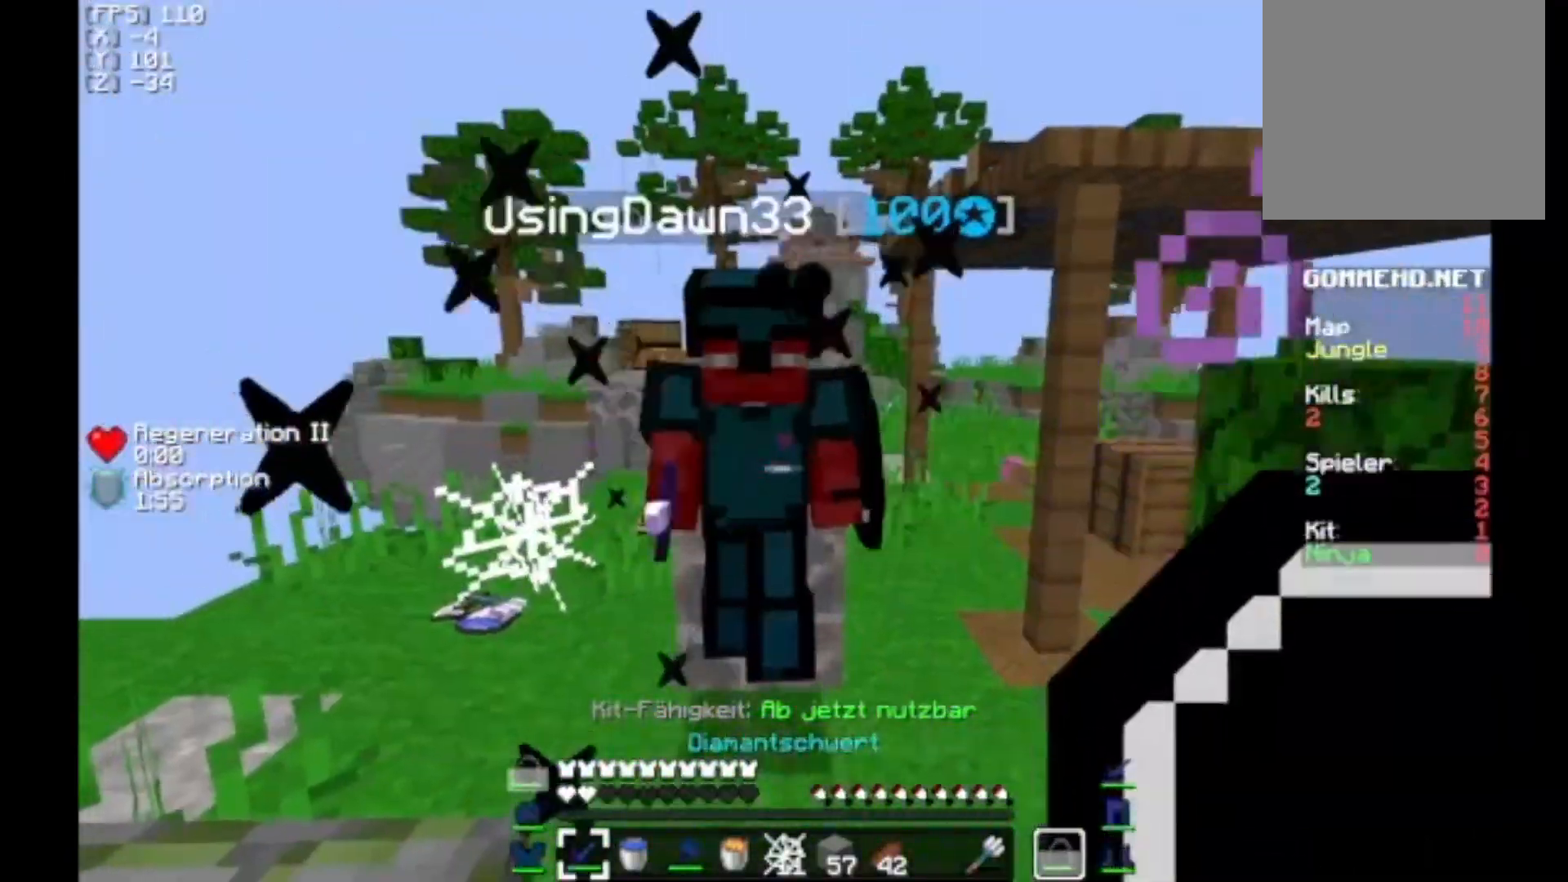
{"keys": ["d", "w"], "mouse": [], "events": [[200, "d", "up"], [200, "w", "up"], [267, "mouse_left", "down"], [333, "mouse_left", "up"], [367, "d", "down"], [367, "w", "down"]]}
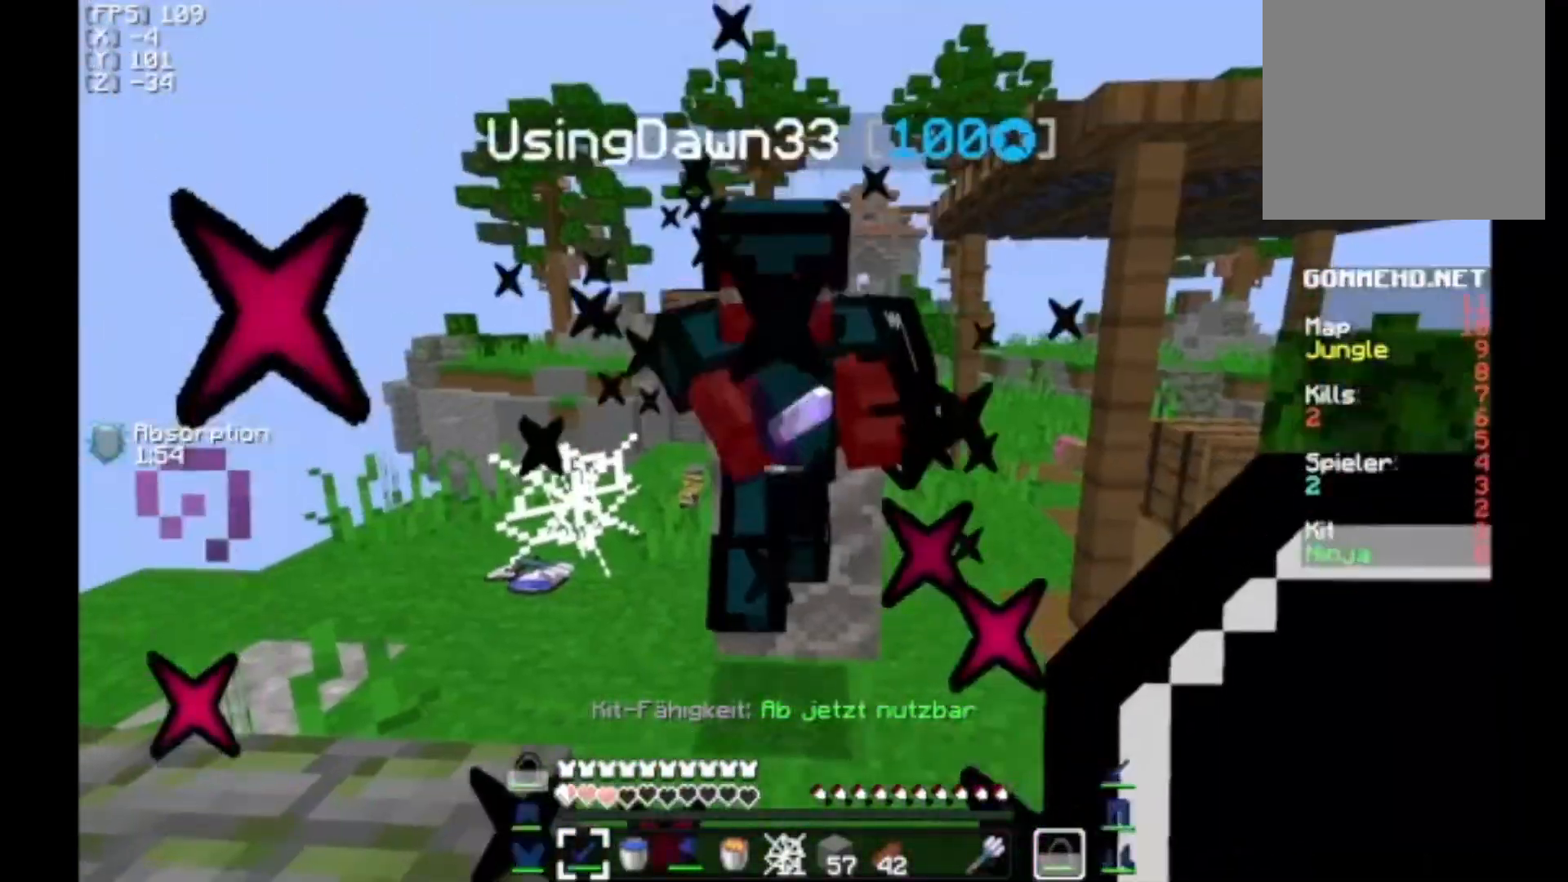
{"keys": ["d", "w"], "mouse": [], "events": [[300, "d", "up"], [367, "mouse_left", "down"], [400, "d", "down"], [400, "mouse_left", "up"]]}
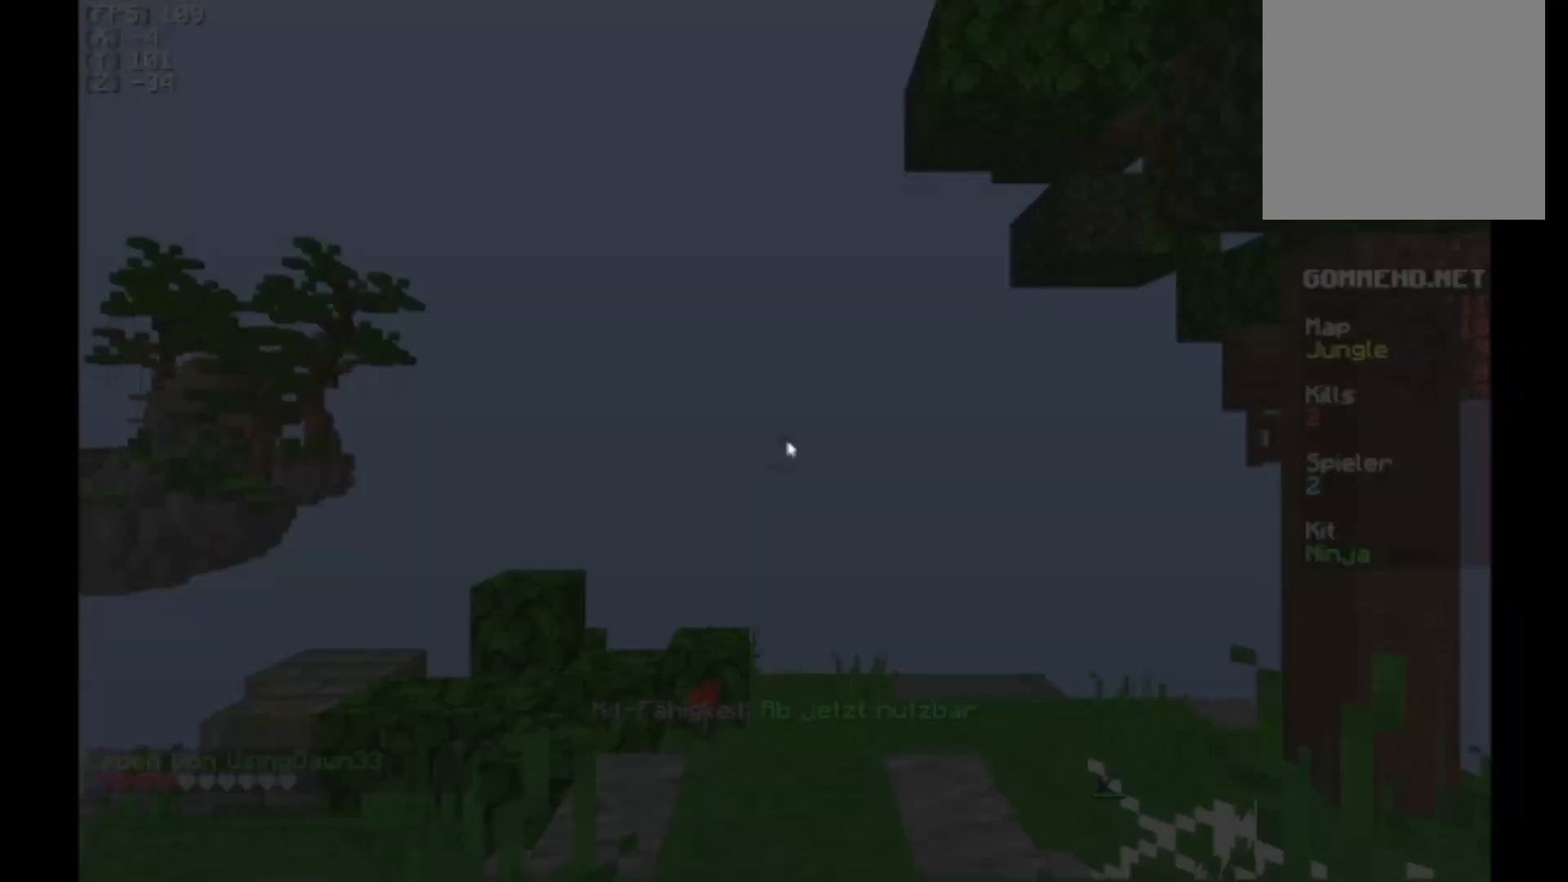
{"keys": [], "mouse": [], "events": [[333, "d", "up"], [433, "w", "up"]]}
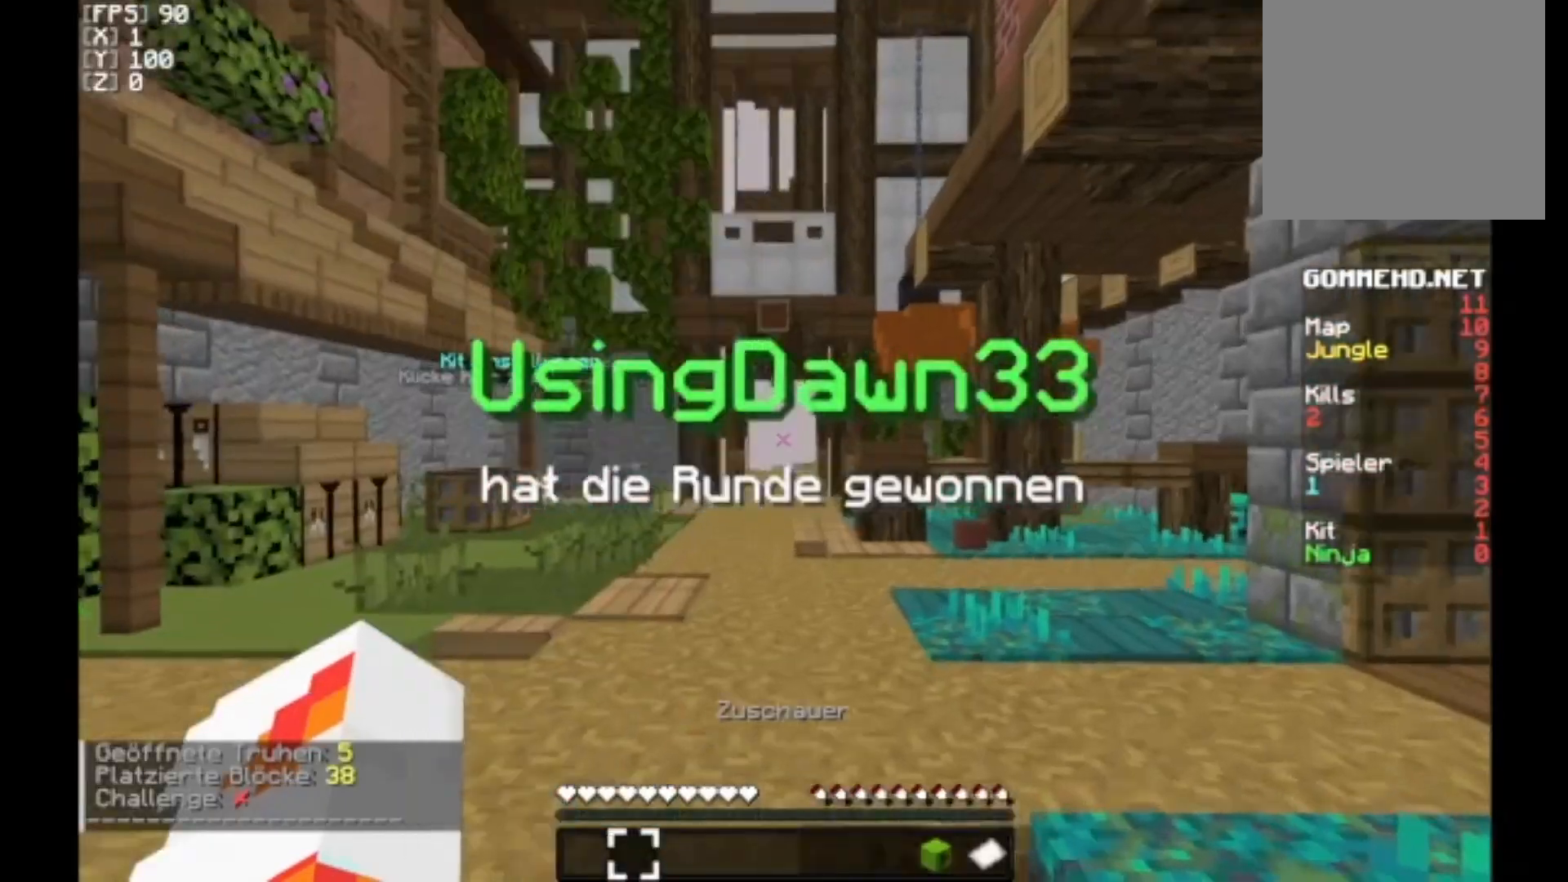
{"keys": [], "mouse": [], "events": [[333, "w", "down"], [500, "w", "up"]]}
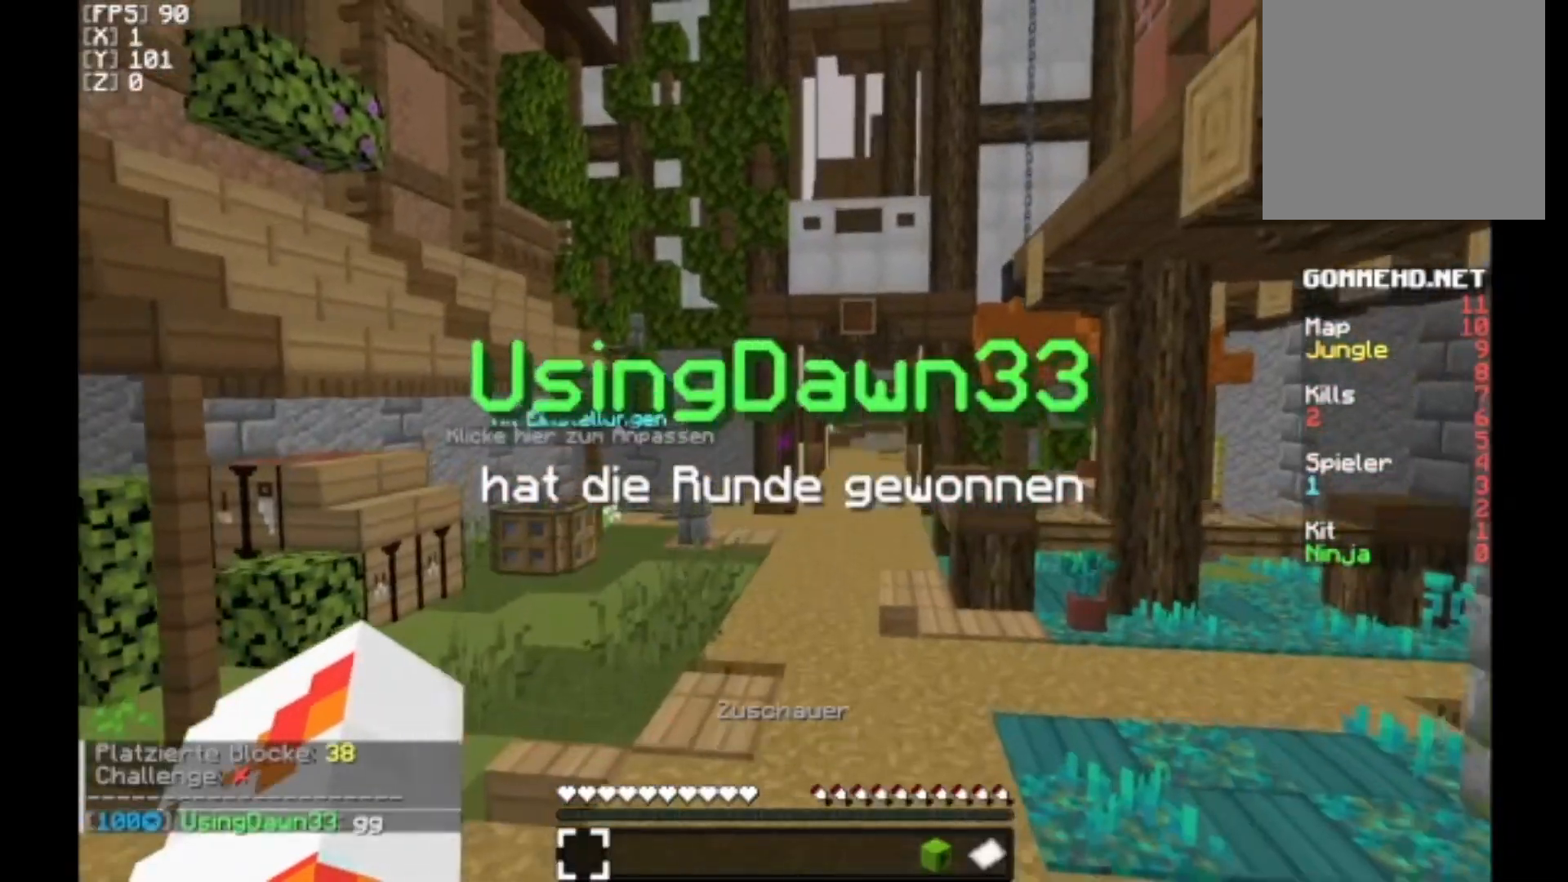
{"keys": ["a", "s"], "mouse": [], "events": [[133, "d", "down"], [267, "s", "down"], [400, "d", "up"], [467, "a", "down"]]}
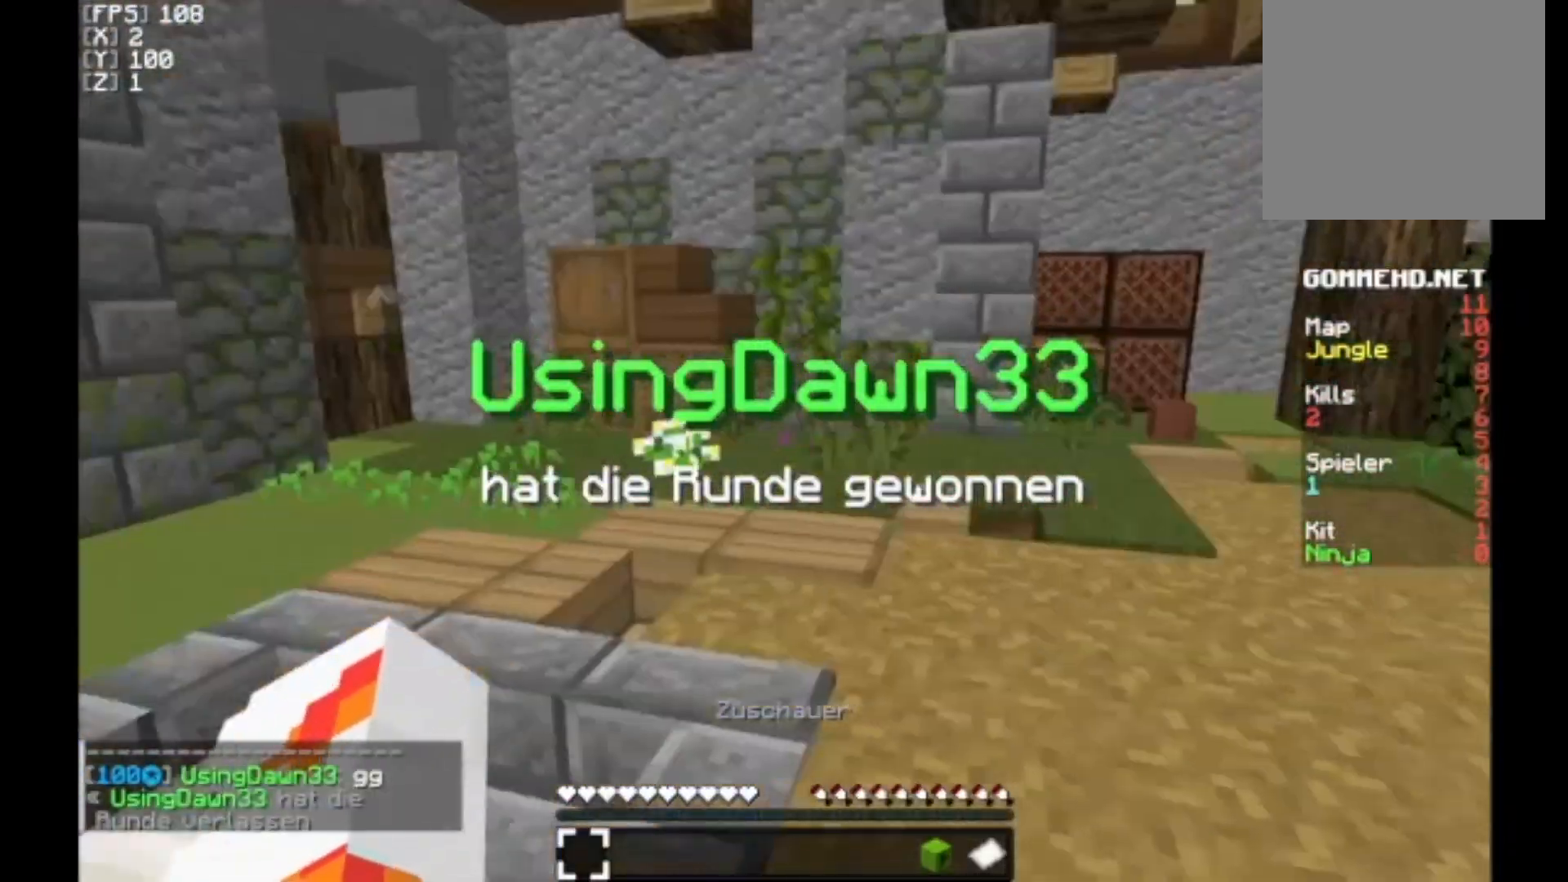
{"keys": [], "mouse": [], "events": [[233, "a", "up"], [267, "s", "up"]]}
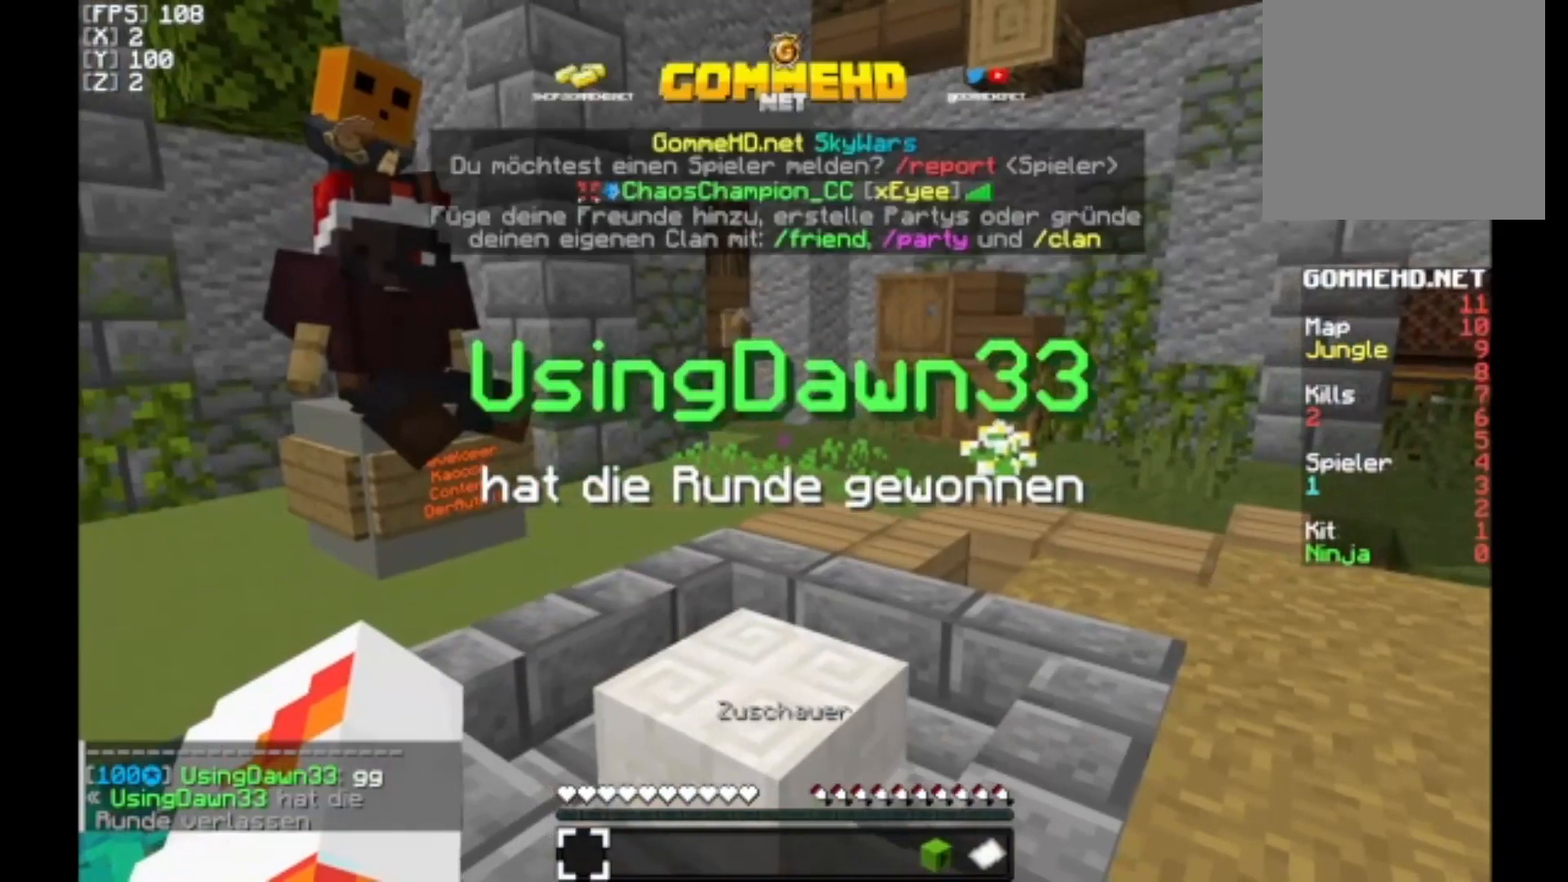
{"keys": [], "mouse": [], "events": []}
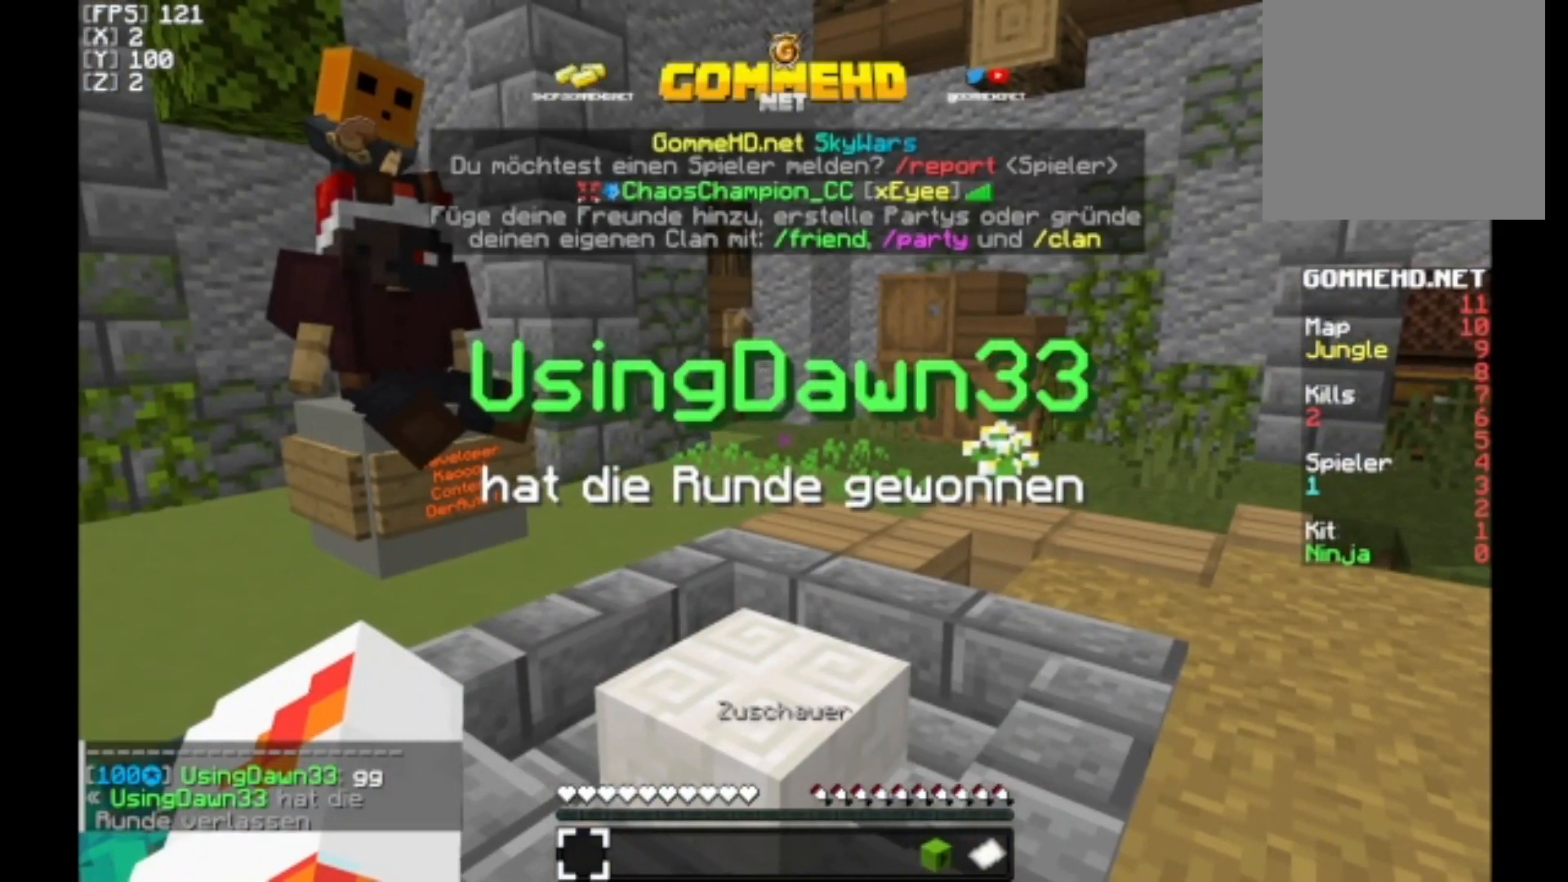
{"keys": [], "mouse": [], "events": []}
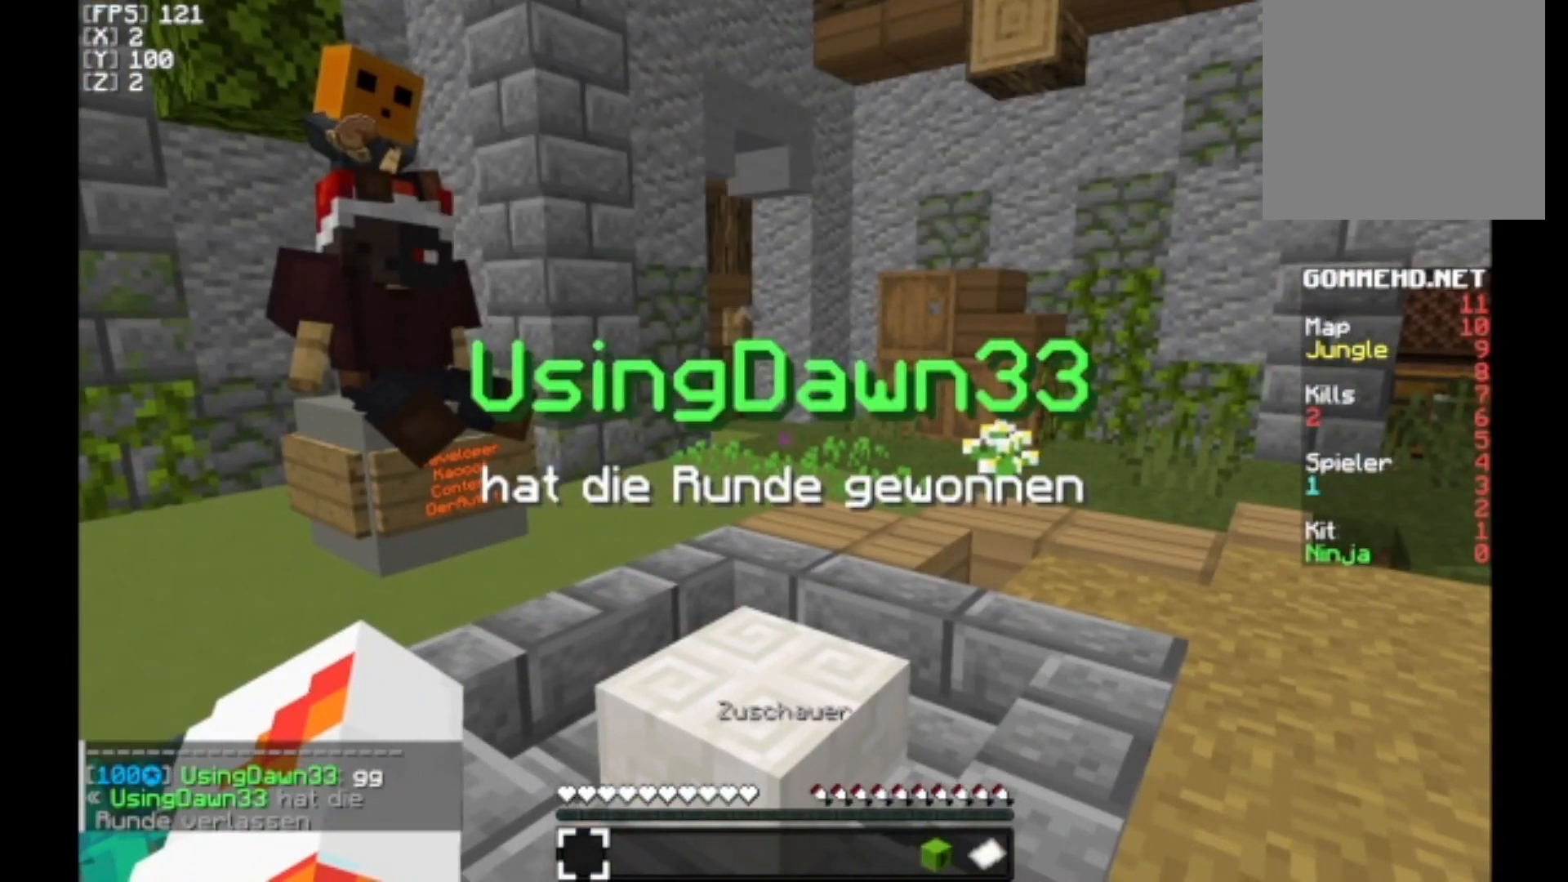
{"keys": [], "mouse": [], "events": []}
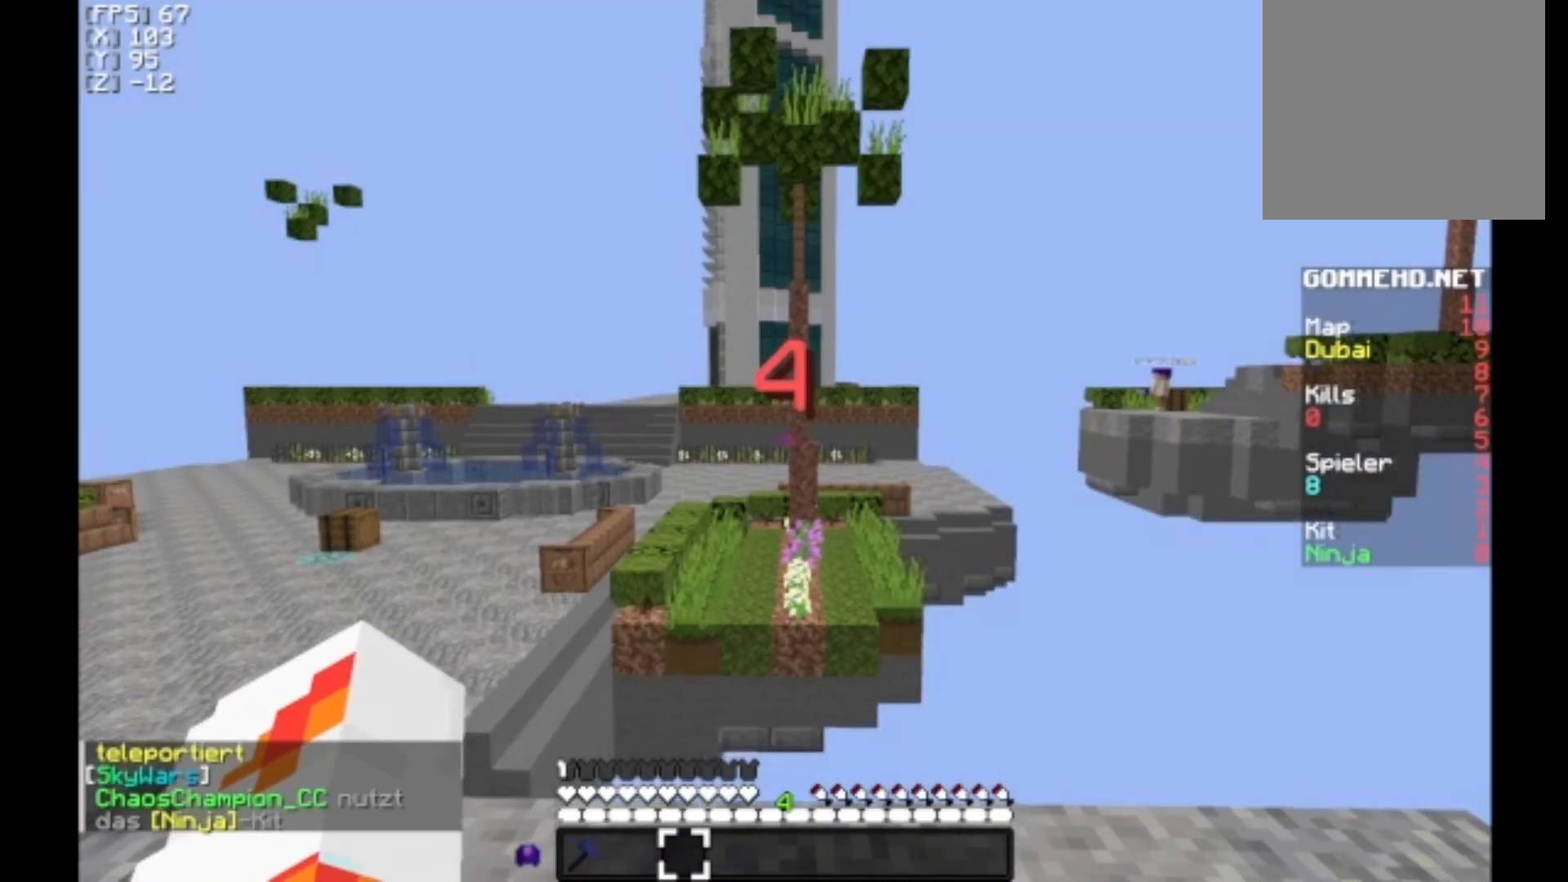
{"keys": [], "mouse": [], "events": []}
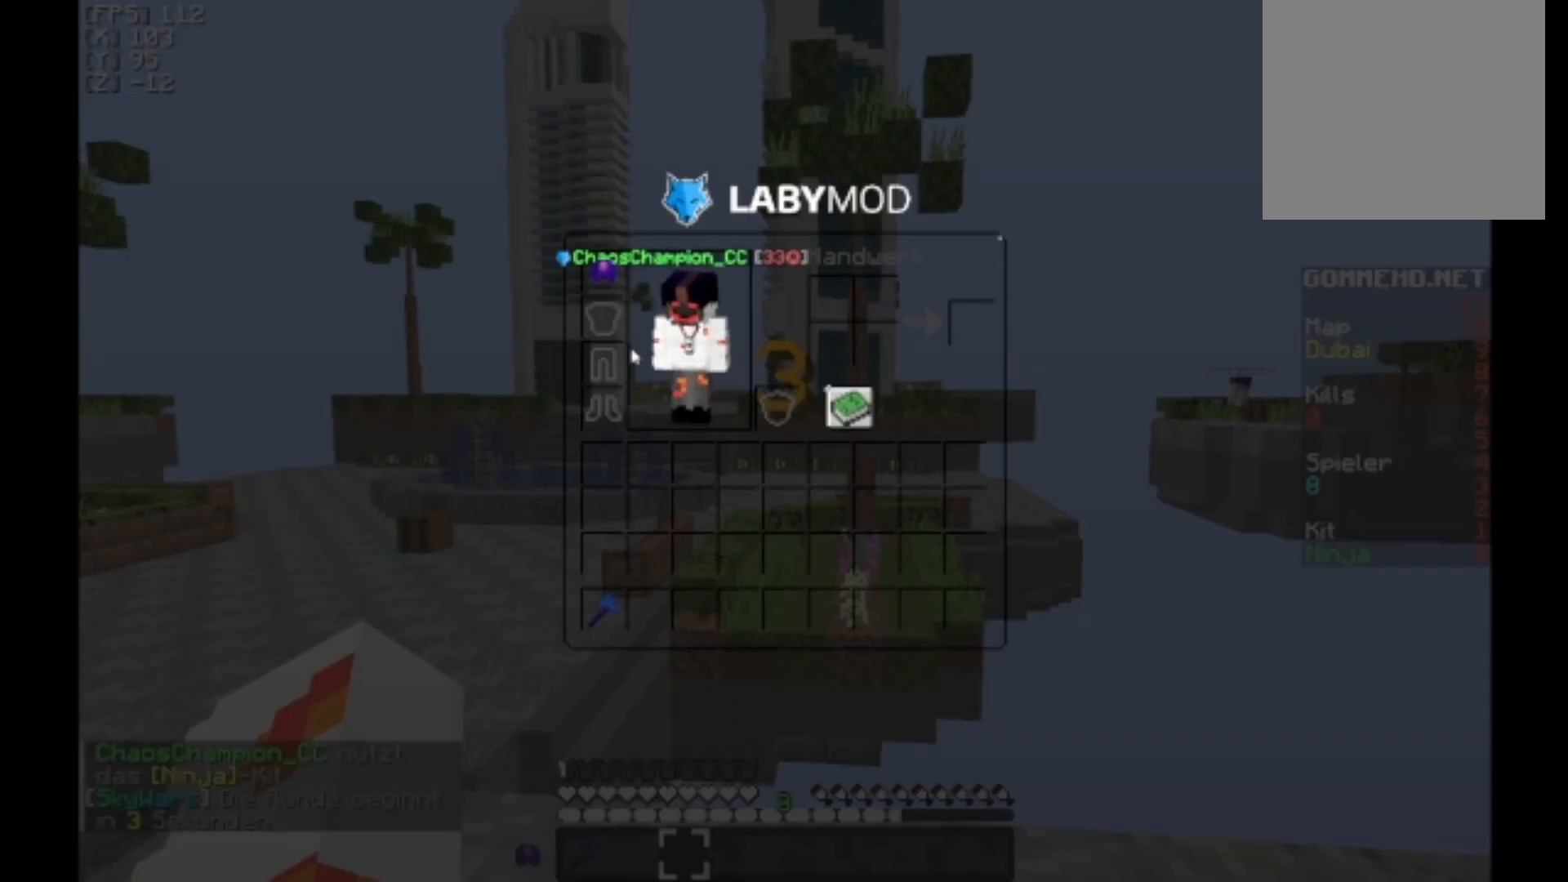
{"keys": [], "mouse": [], "events": []}
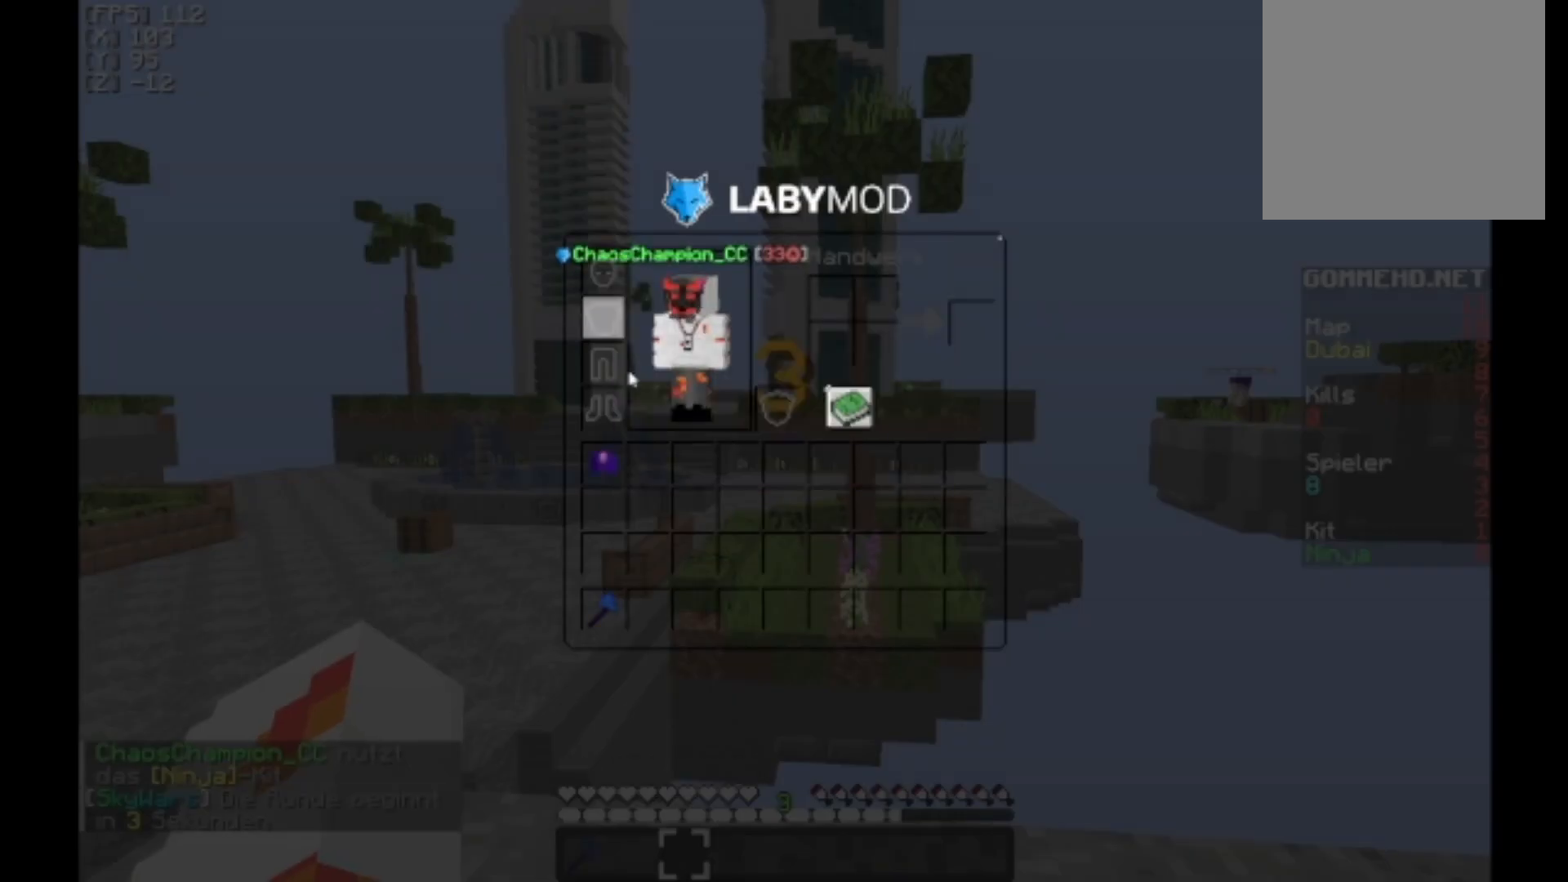
{"keys": [], "mouse": [], "events": []}
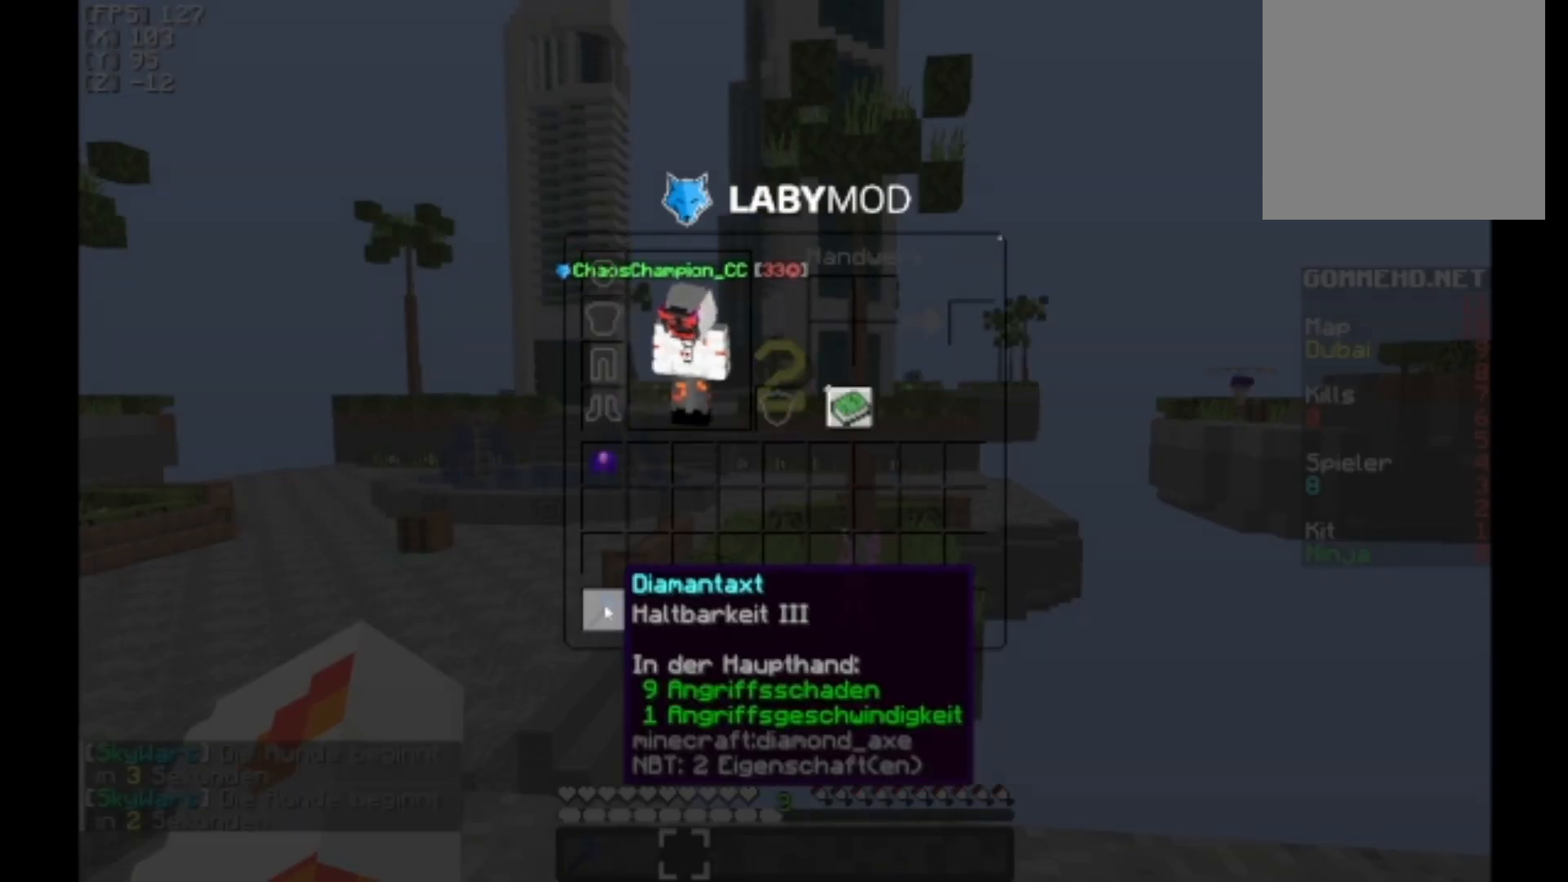
{"keys": [], "mouse": [], "events": []}
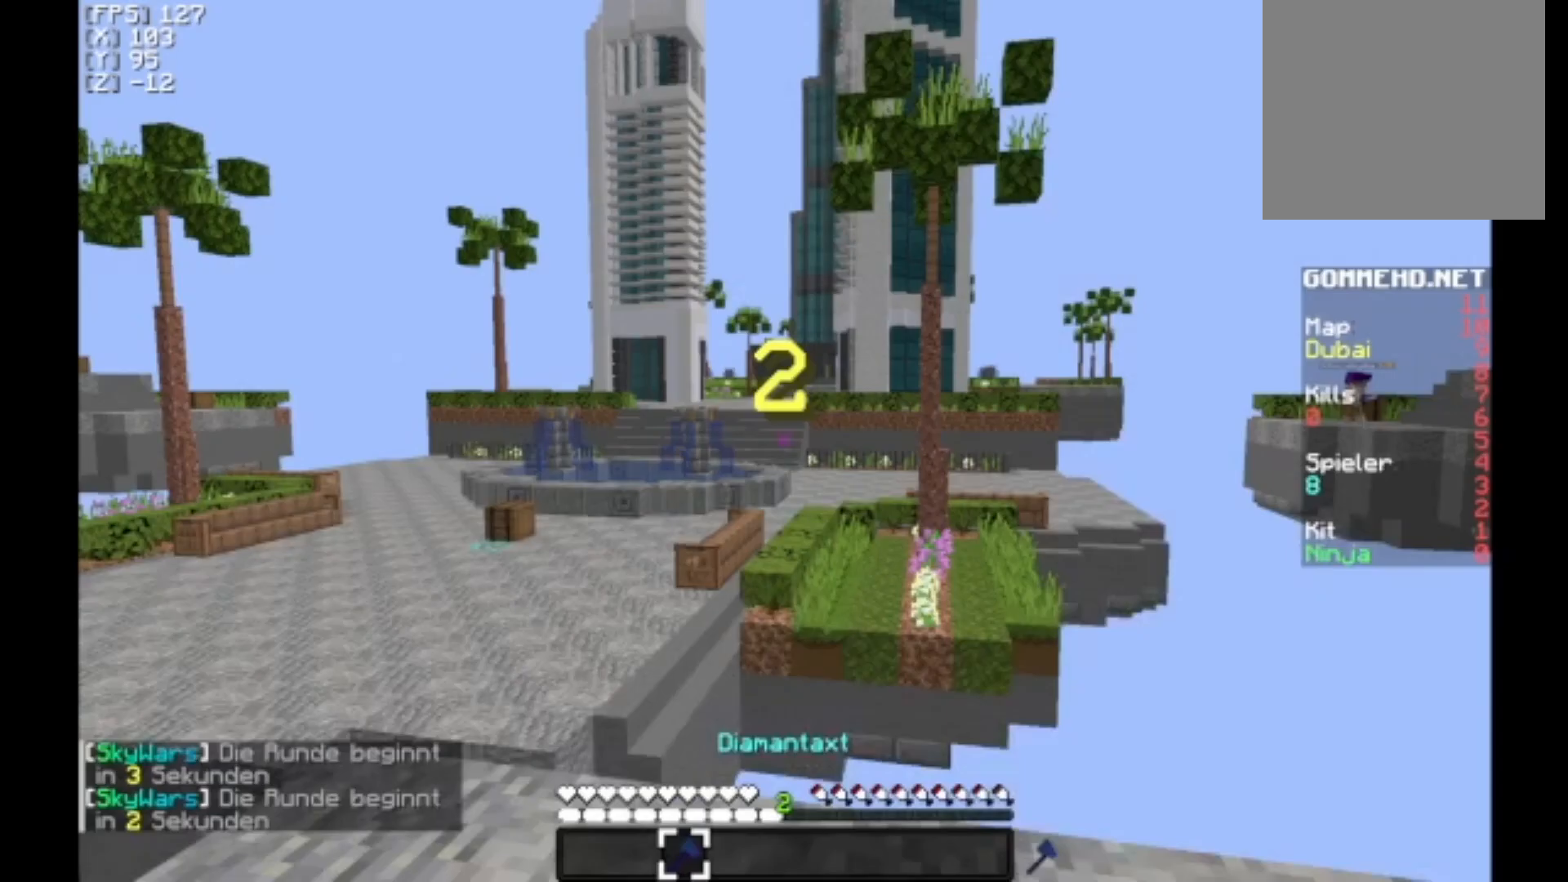
{"keys": [], "mouse": [], "events": []}
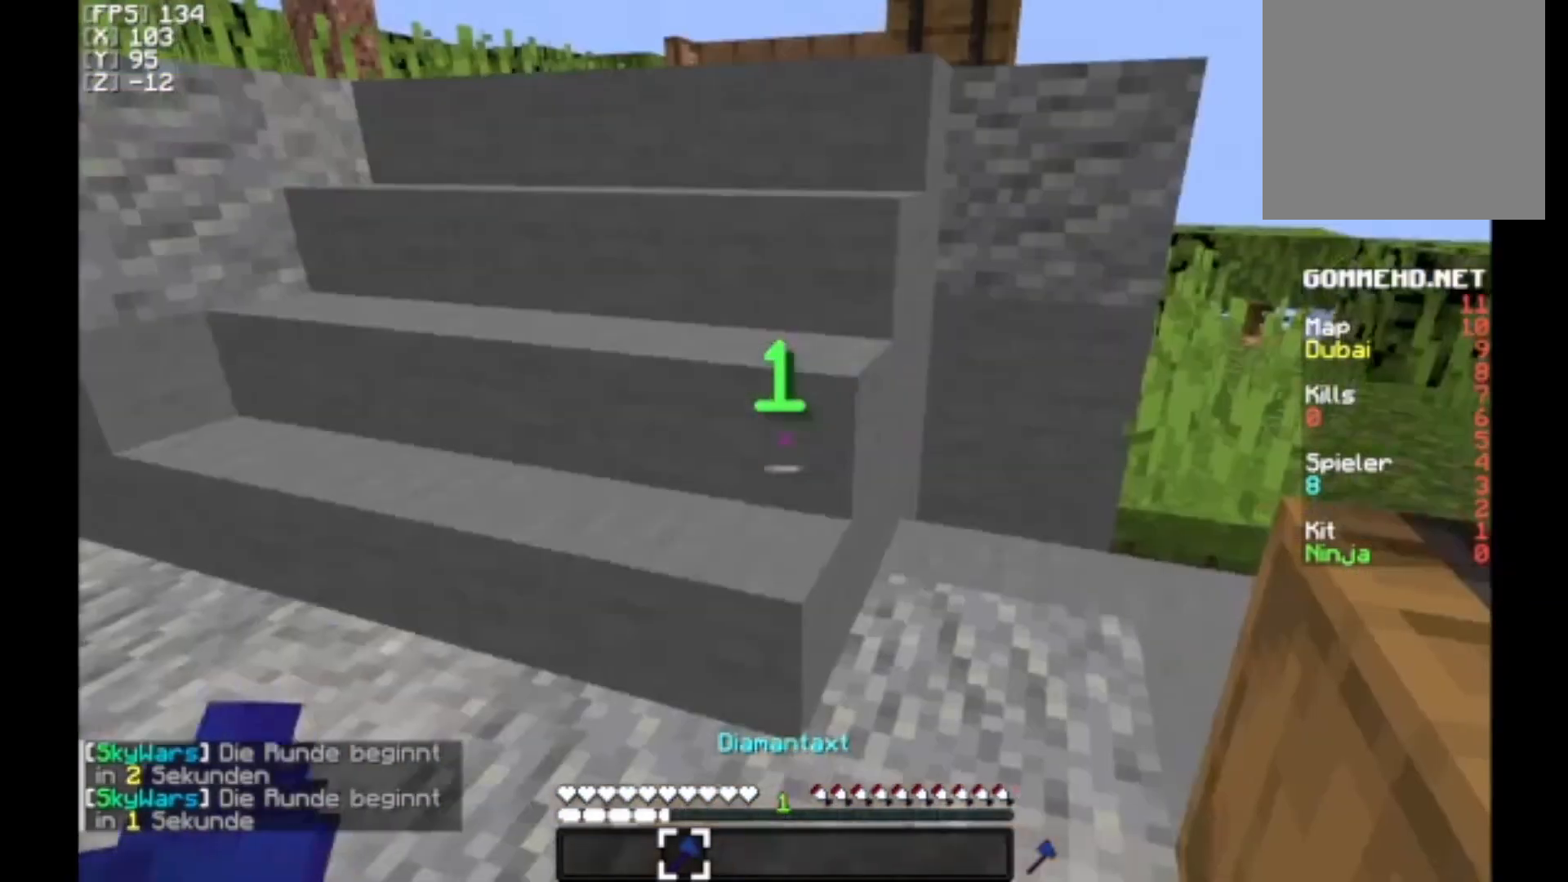
{"keys": [], "mouse": ["left"], "events": [[267, "mouse_left", "down"]]}